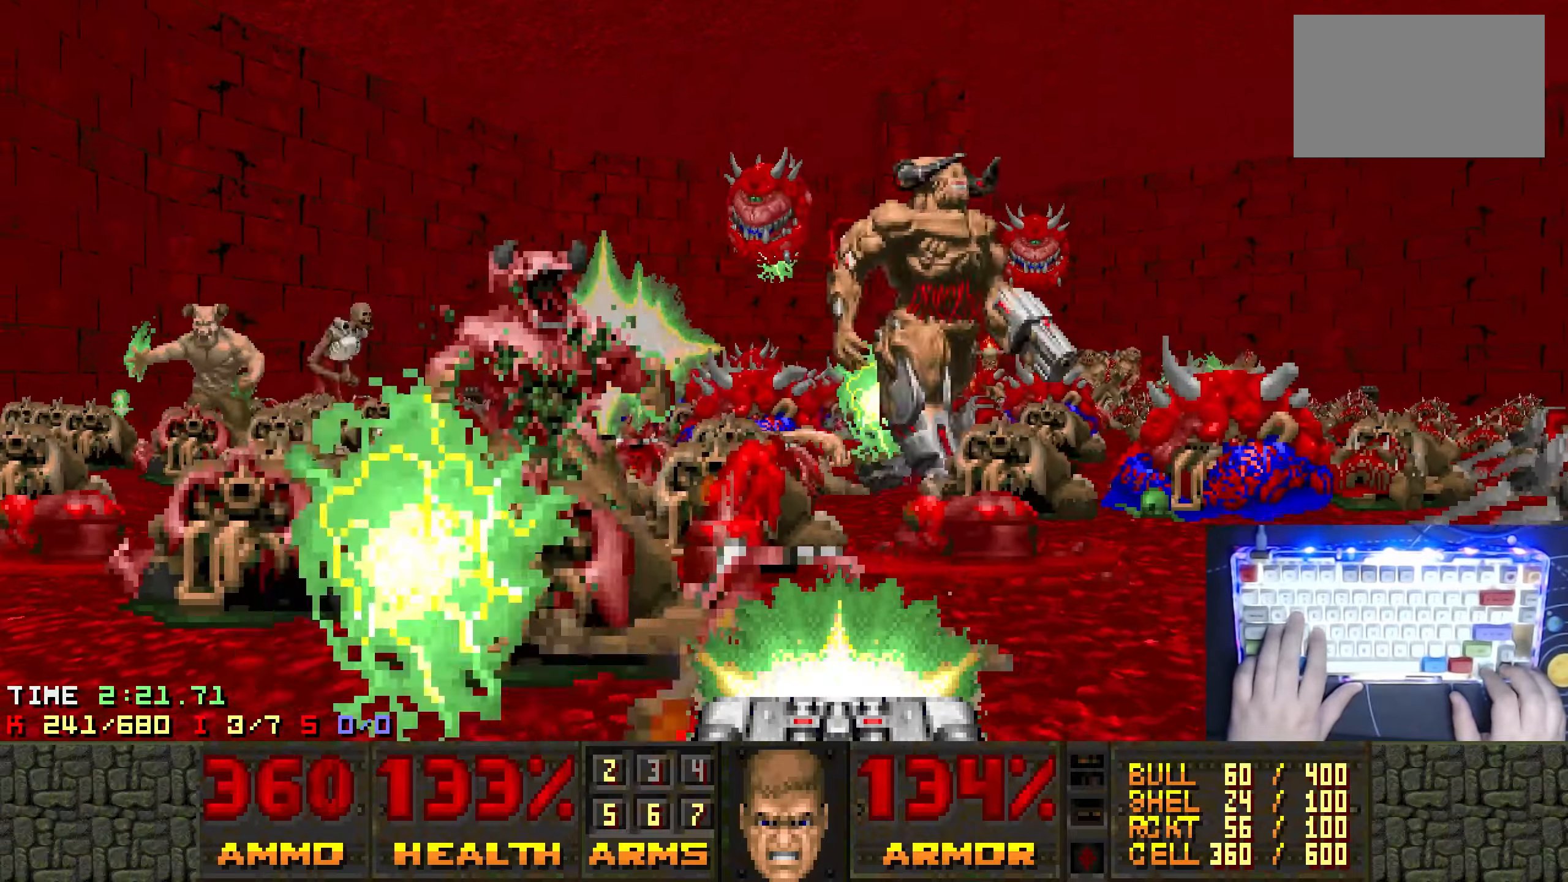
Gameplay with keyboard; each line is a JSON object with the keys held at the frame after it. "events" lists presses ("down") and releases ("up") of "1", "2", "3", "4", "5", "a", "alt", "ctrl", "d", "e", "left", "q", "r", "right", "s", "shift", "t", "tab", "w", "x" and "z" between this image and that frame as [ms after this image, input, new state], when the widget could be followed in between. No other keys are recorded. Mouse input is not recorded.
{"keys": ["ctrl"], "events": [[50, "left", "up"], [184, "s", "down"], [234, "left", "down"], [284, "d", "up"], [384, "s", "up"], [417, "left", "up"]]}
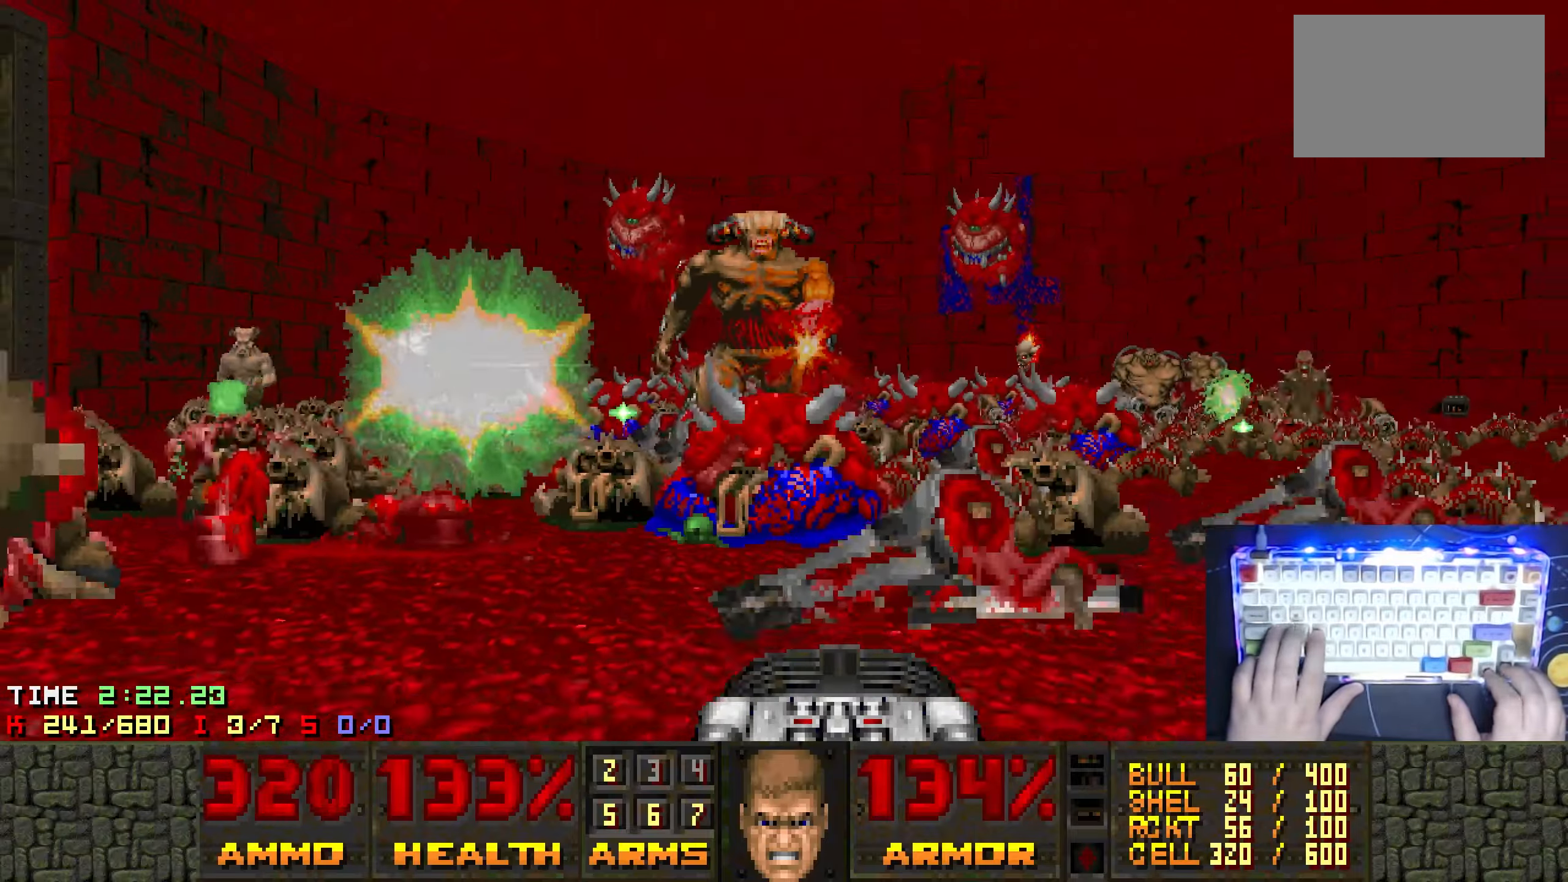
{"keys": ["ctrl", "left"], "events": [[67, "d", "down"], [117, "left", "down"], [167, "w", "down"], [250, "left", "up"], [434, "left", "down"], [434, "w", "up"], [484, "d", "up"]]}
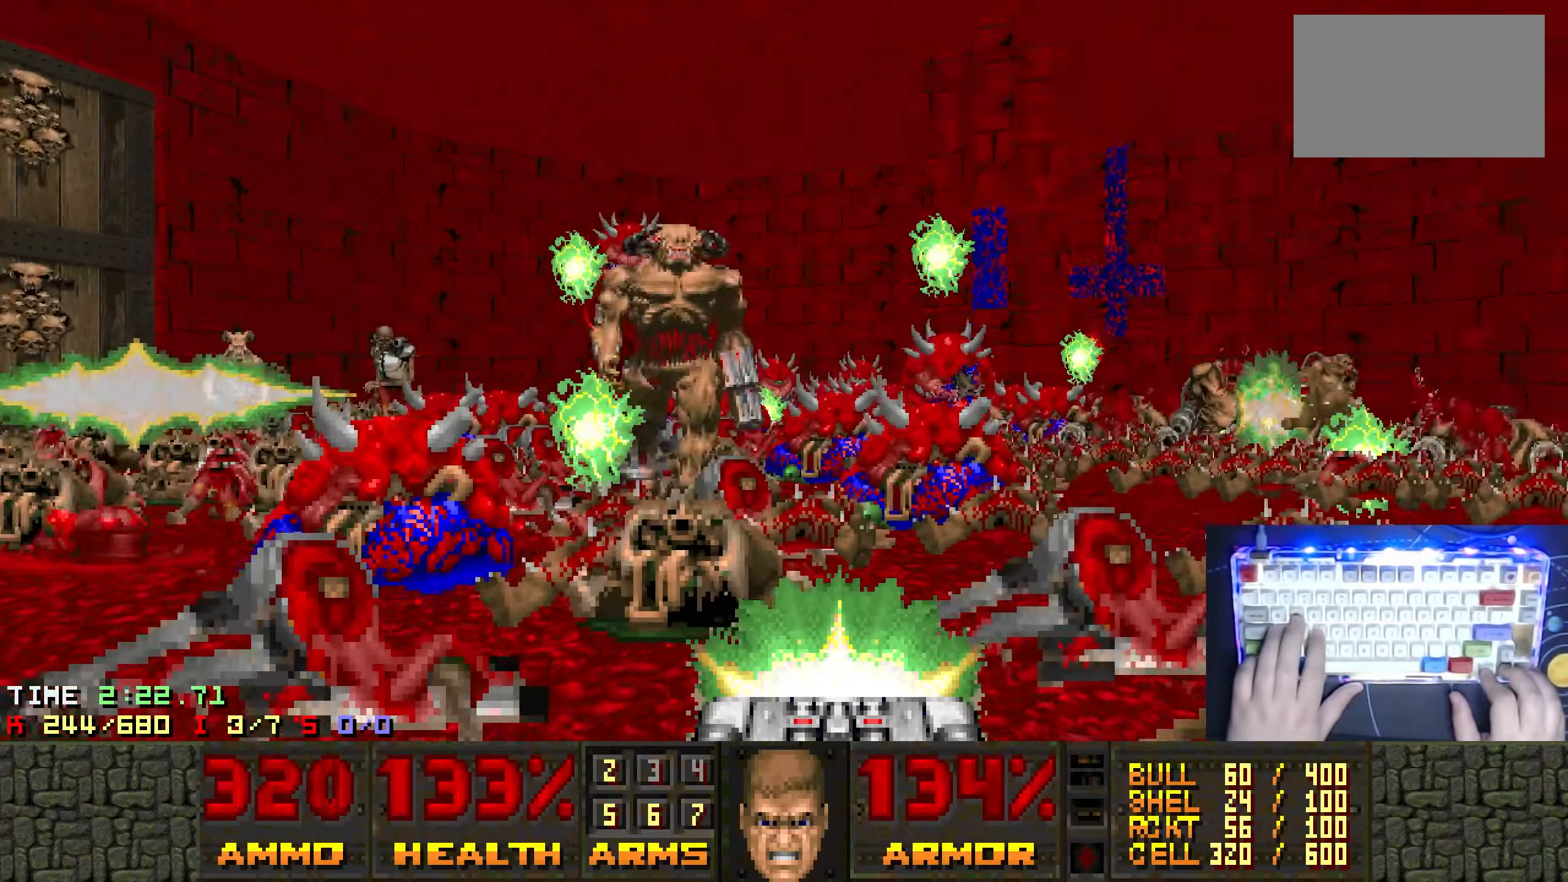
{"keys": ["ctrl", "left"], "events": [[167, "left", "up"], [317, "d", "down"], [317, "s", "down"], [450, "d", "up"], [450, "s", "up"], [500, "left", "down"]]}
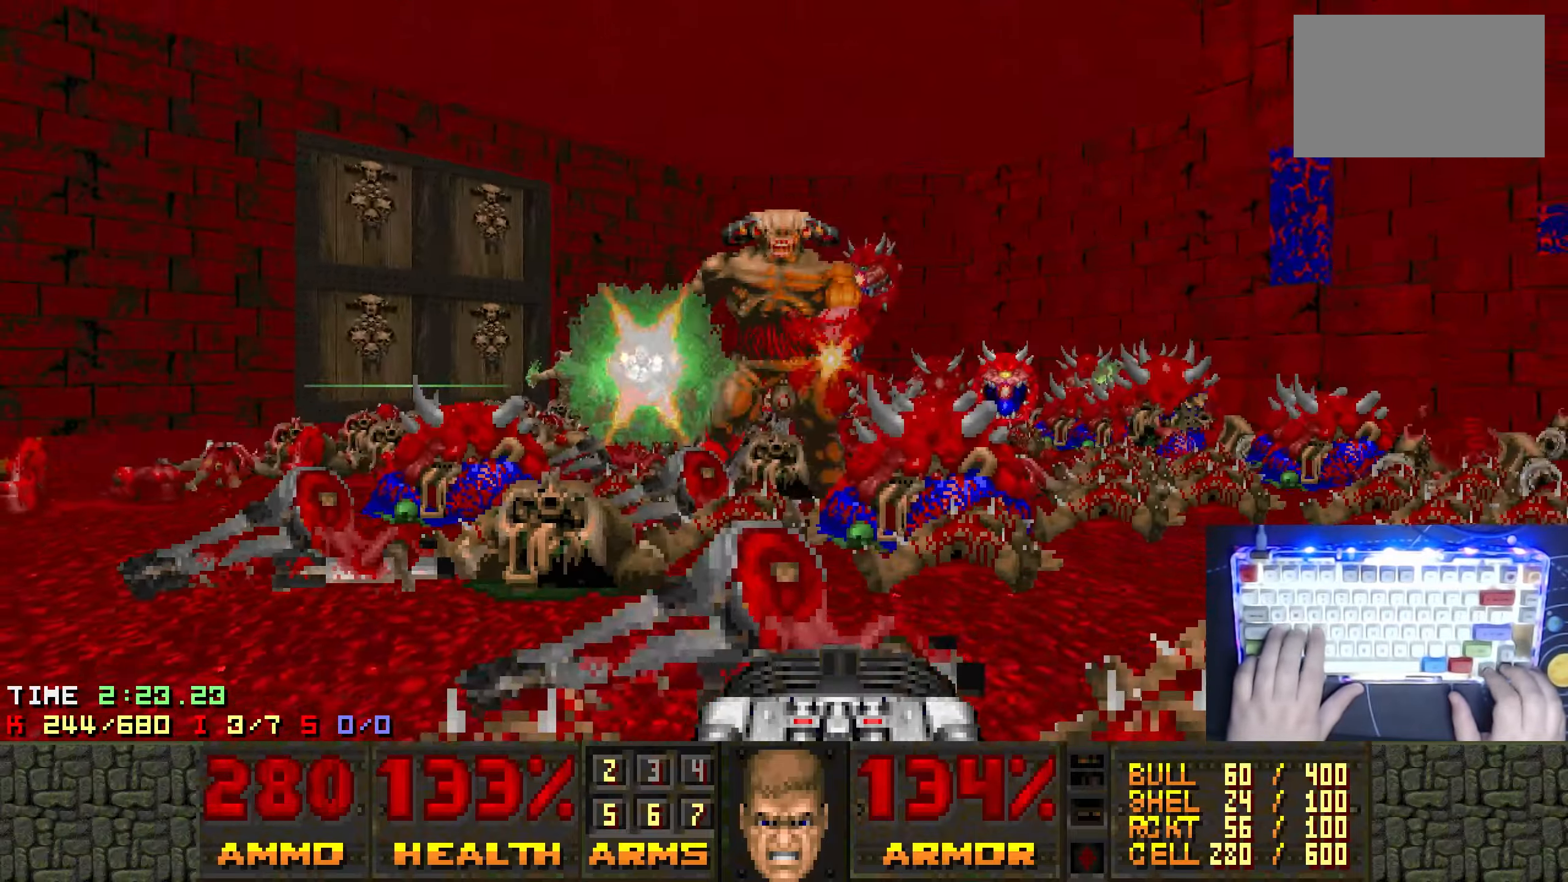
{"keys": ["ctrl", "d", "left"], "events": [[184, "d", "down"], [184, "left", "up"], [334, "w", "down"], [484, "left", "down"], [484, "w", "up"]]}
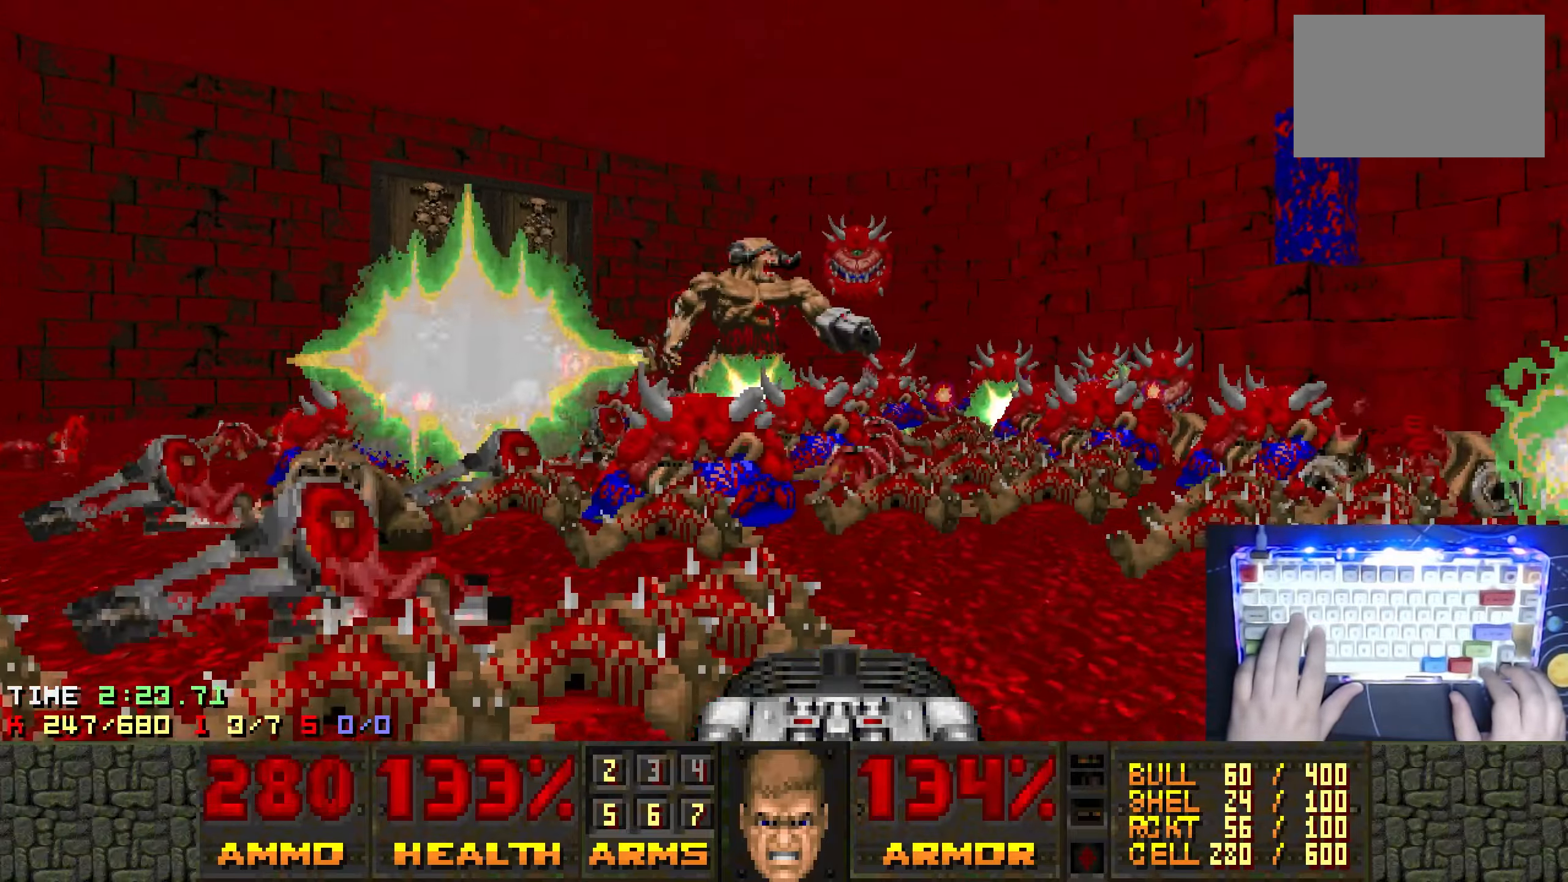
{"keys": ["a", "ctrl"], "events": [[34, "d", "up"], [150, "left", "up"], [150, "s", "down"], [300, "a", "down"], [400, "s", "up"]]}
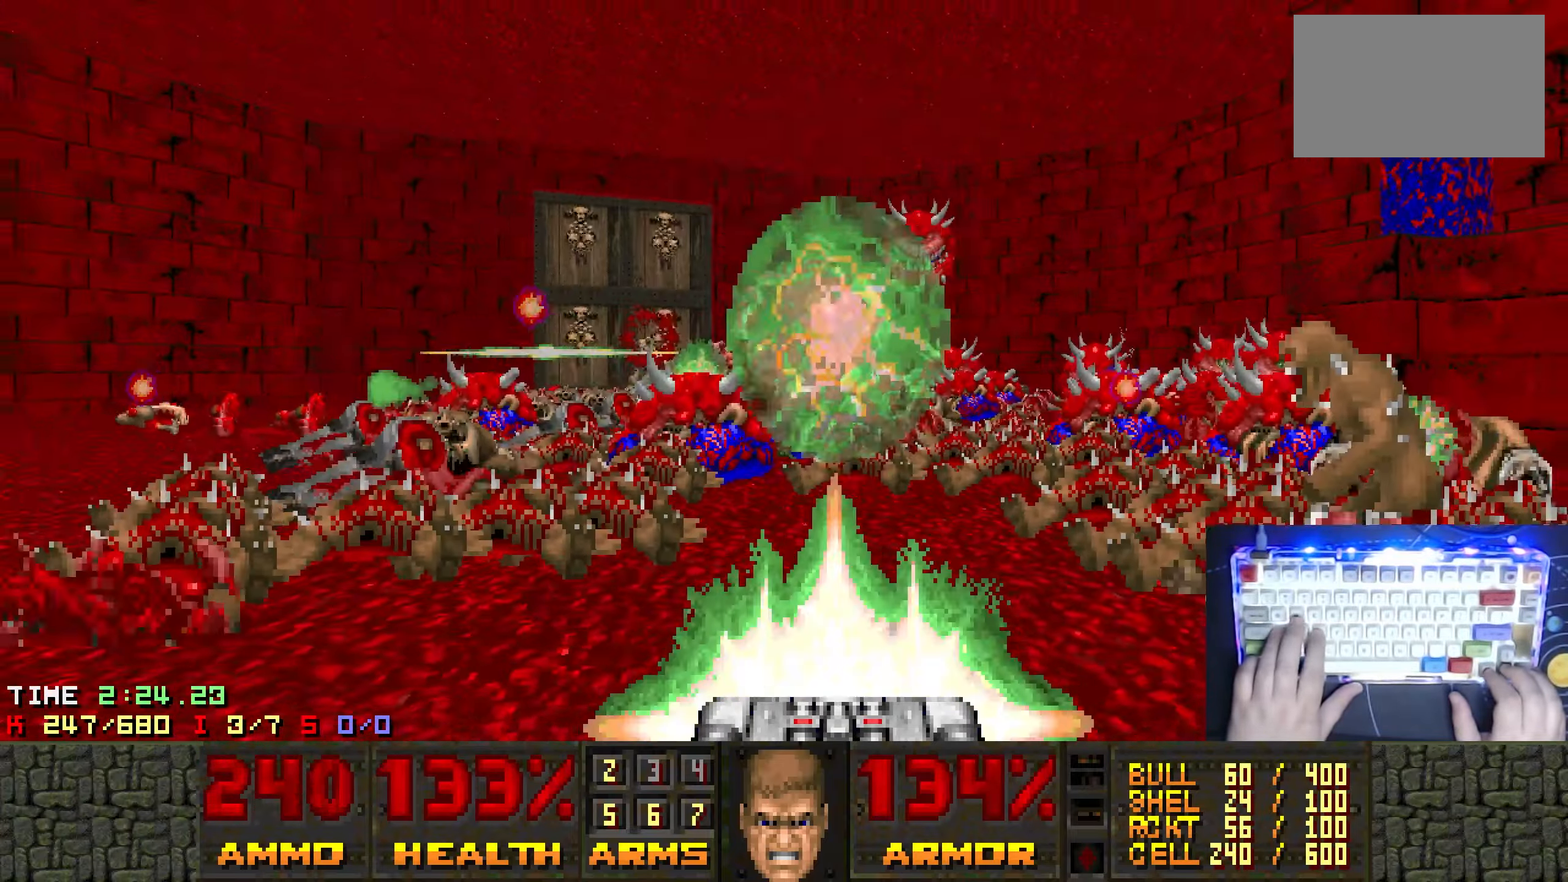
{"keys": ["a", "ctrl", "w"], "events": [[84, "w", "down"], [217, "a", "up"], [500, "a", "down"]]}
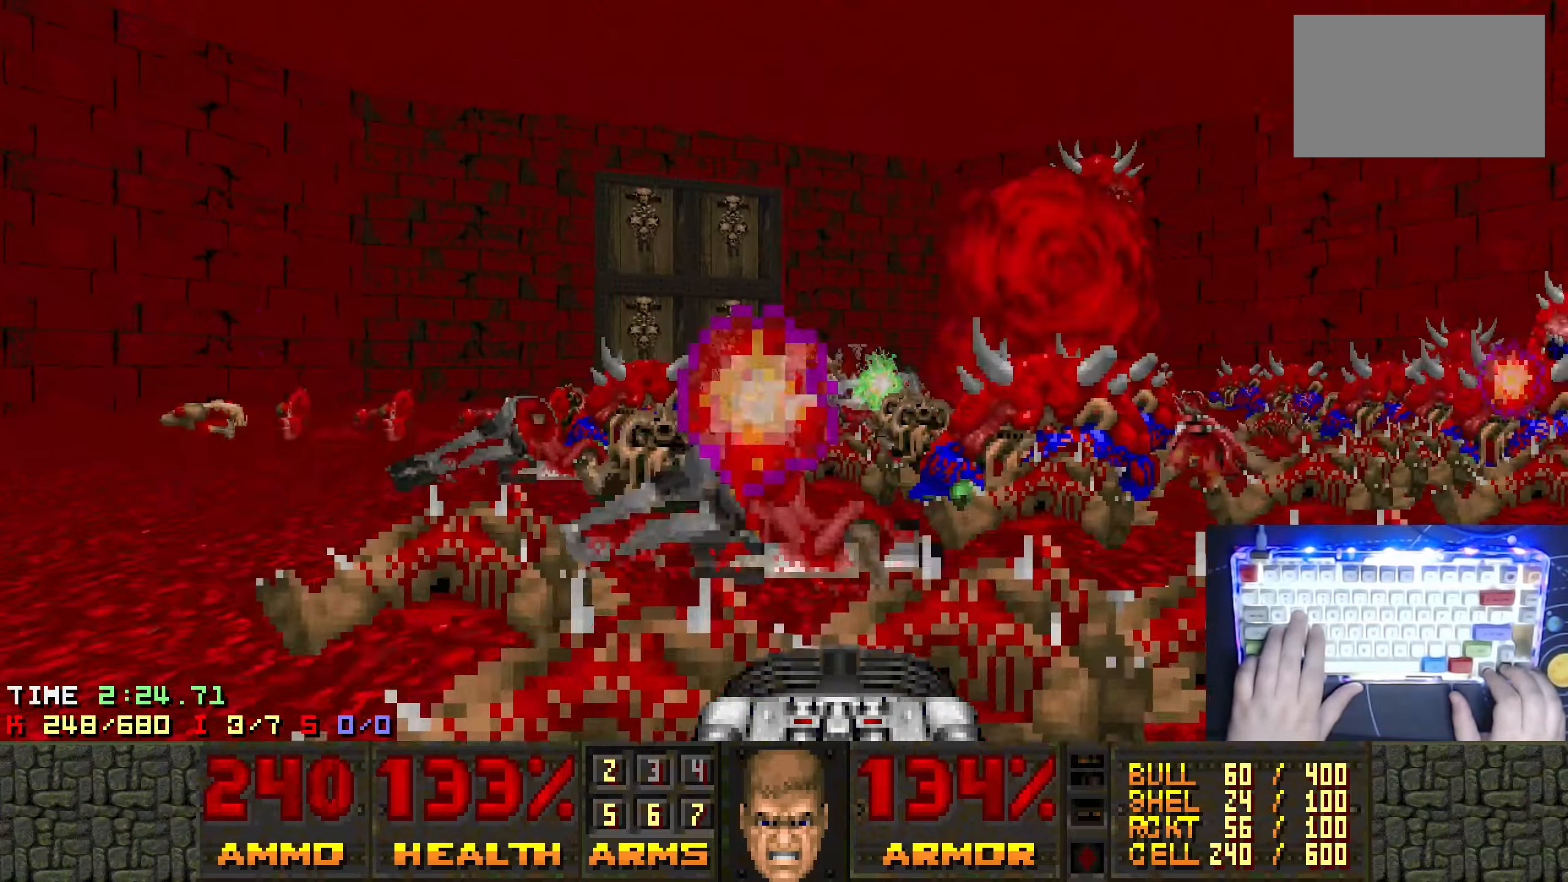
{"keys": ["a", "ctrl", "right", "w"], "events": [[100, "right", "down"], [234, "right", "up"], [417, "right", "down"]]}
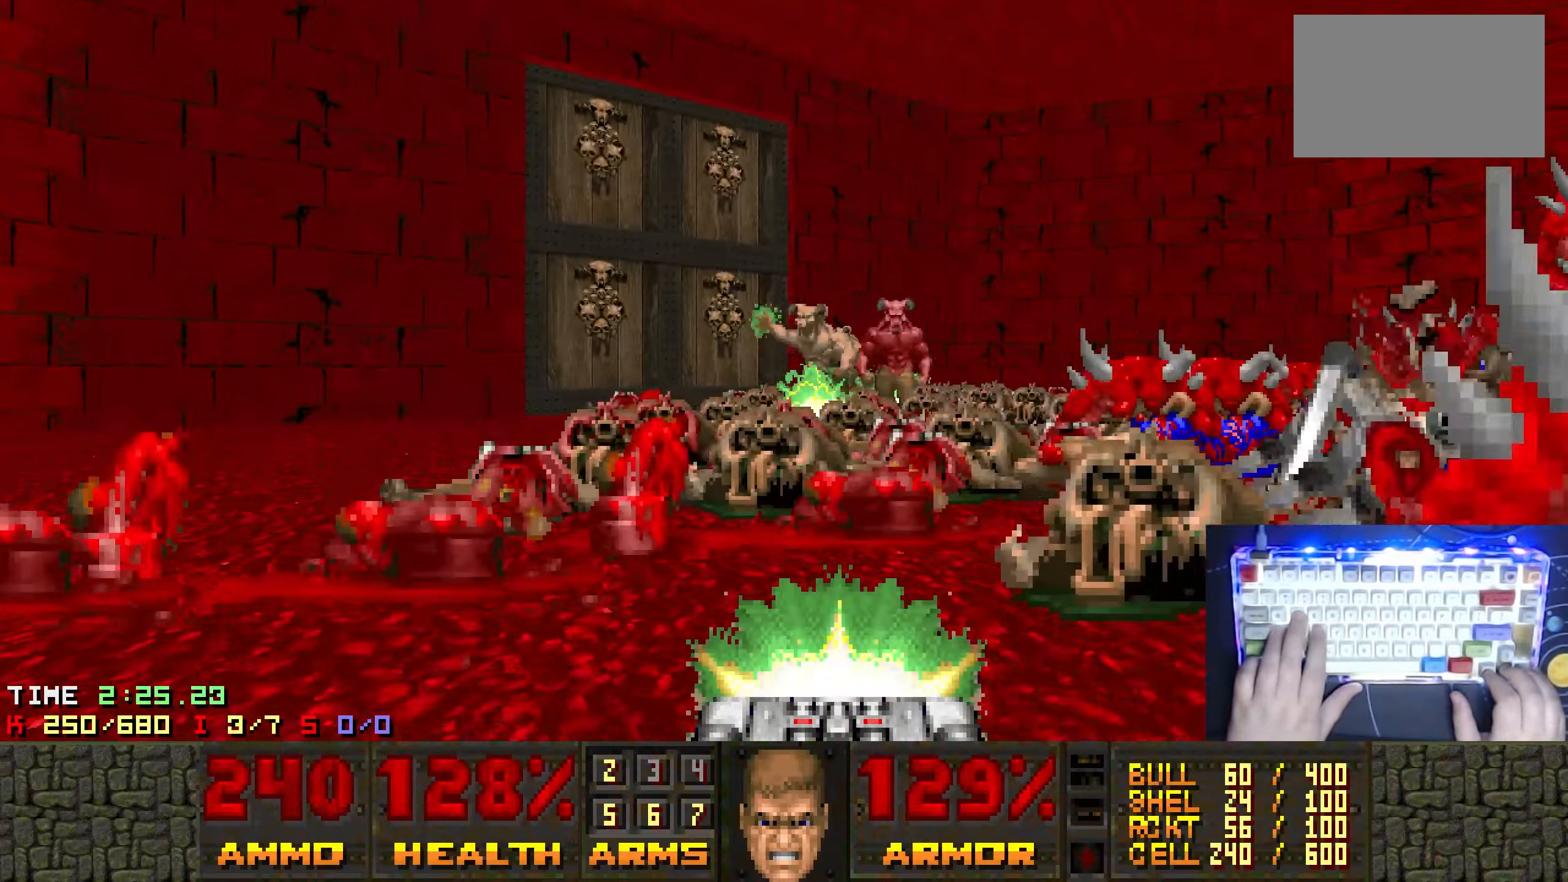
{"keys": [], "events": [[17, "ctrl", "up"], [117, "a", "up"], [117, "w", "up"], [150, "right", "up"], [350, "a", "down"], [350, "w", "down"], [450, "a", "up"], [450, "w", "up"]]}
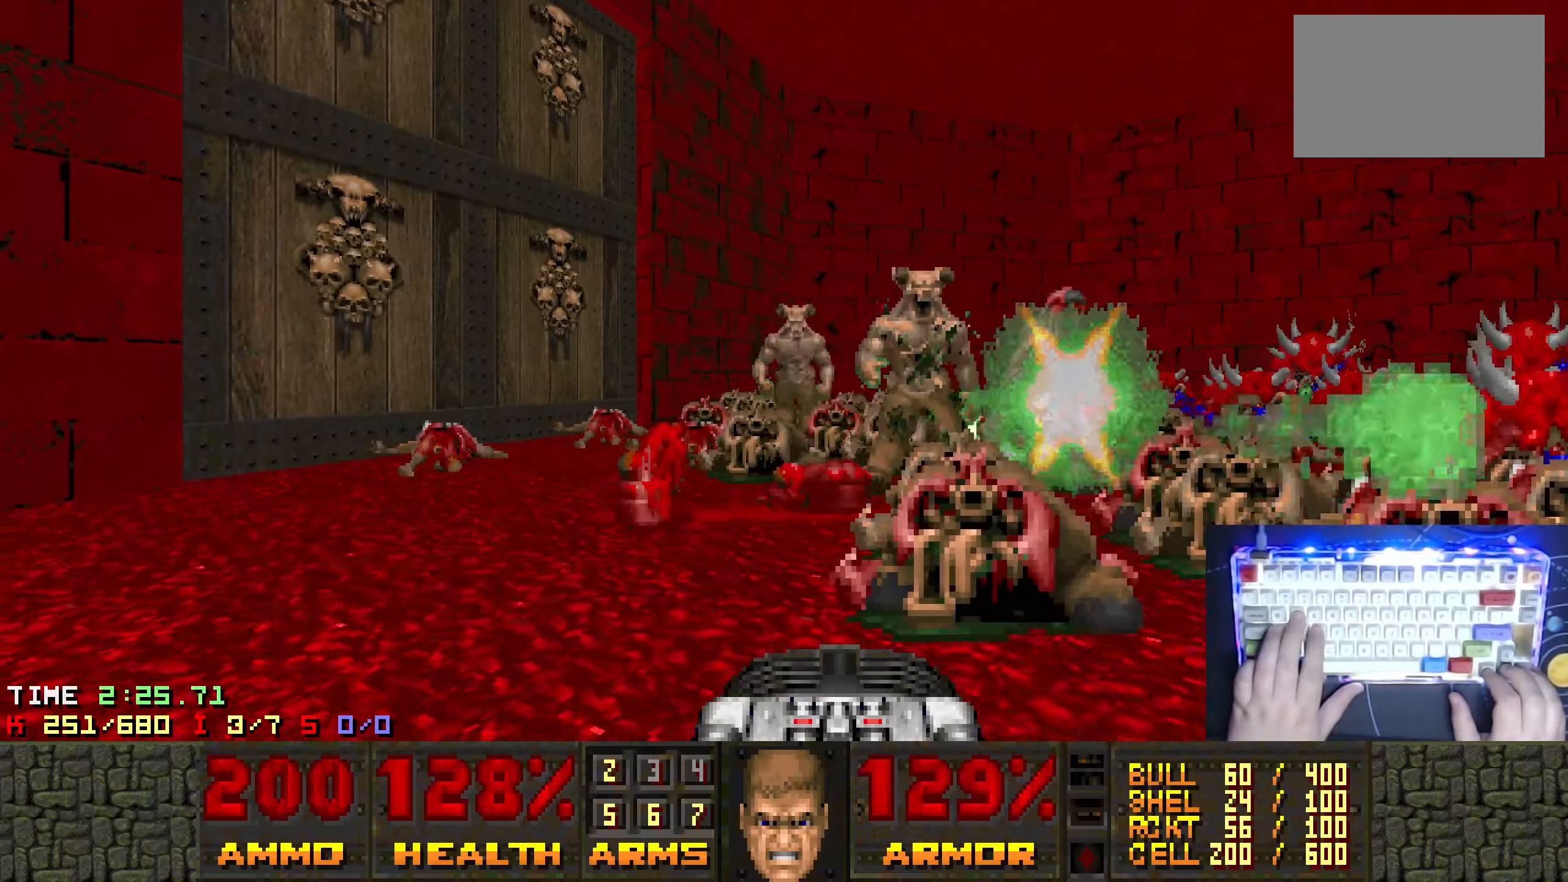
{"keys": ["a", "right", "w"], "events": [[216, "a", "down"], [216, "right", "down"], [216, "w", "down"]]}
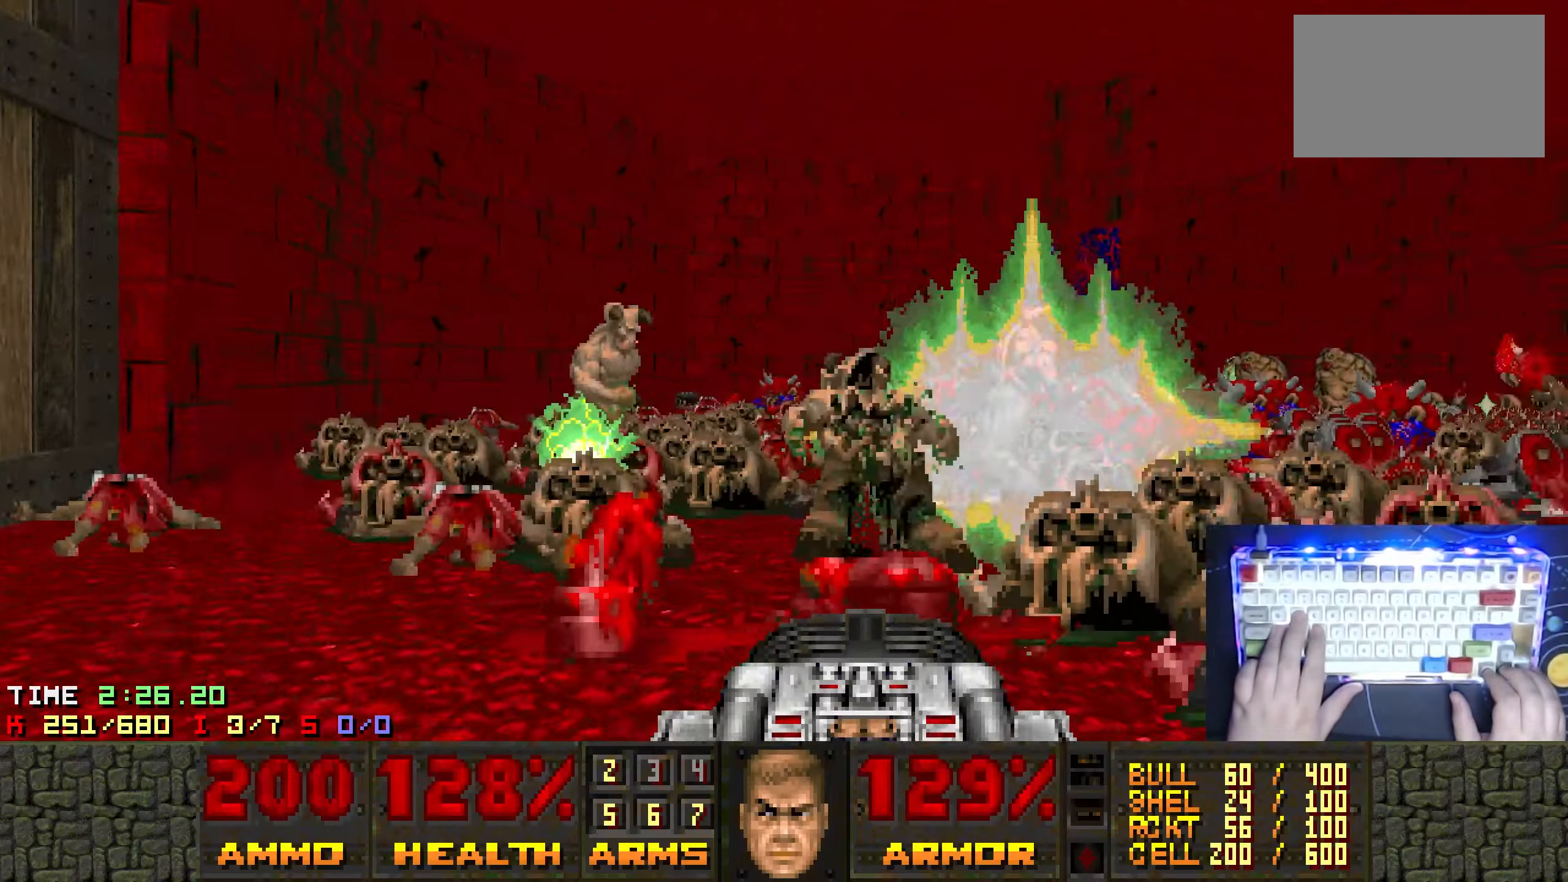
{"keys": ["a", "ctrl", "right"], "events": [[150, "right", "up"], [150, "w", "up"], [283, "ctrl", "down"], [333, "right", "down"]]}
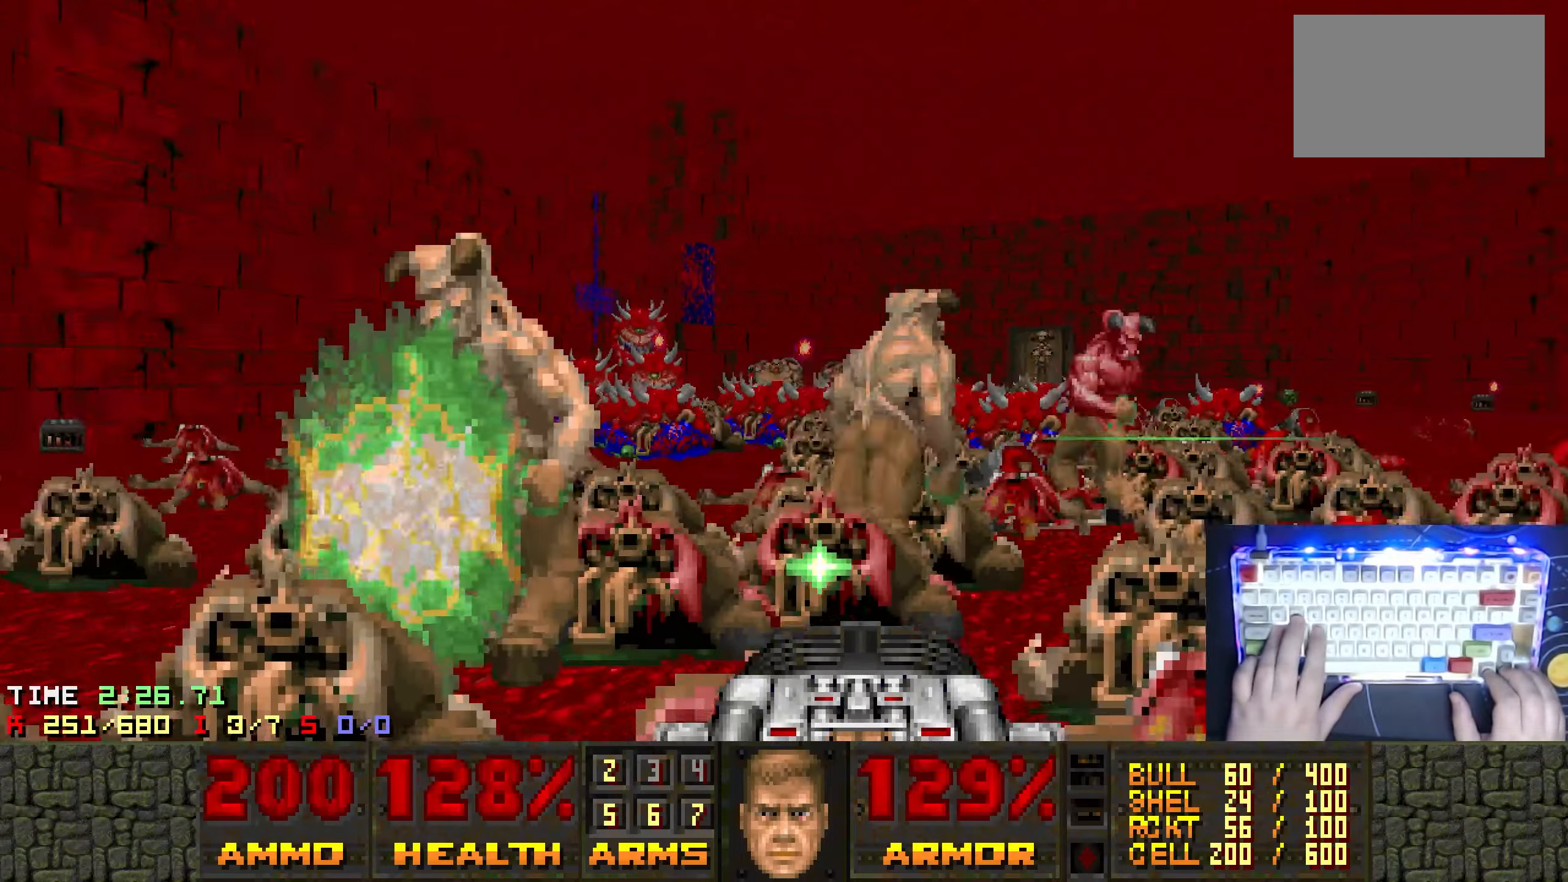
{"keys": ["right"], "events": [[66, "w", "down"], [150, "right", "up"], [250, "ctrl", "up"], [300, "w", "up"], [400, "right", "down"], [433, "a", "up"]]}
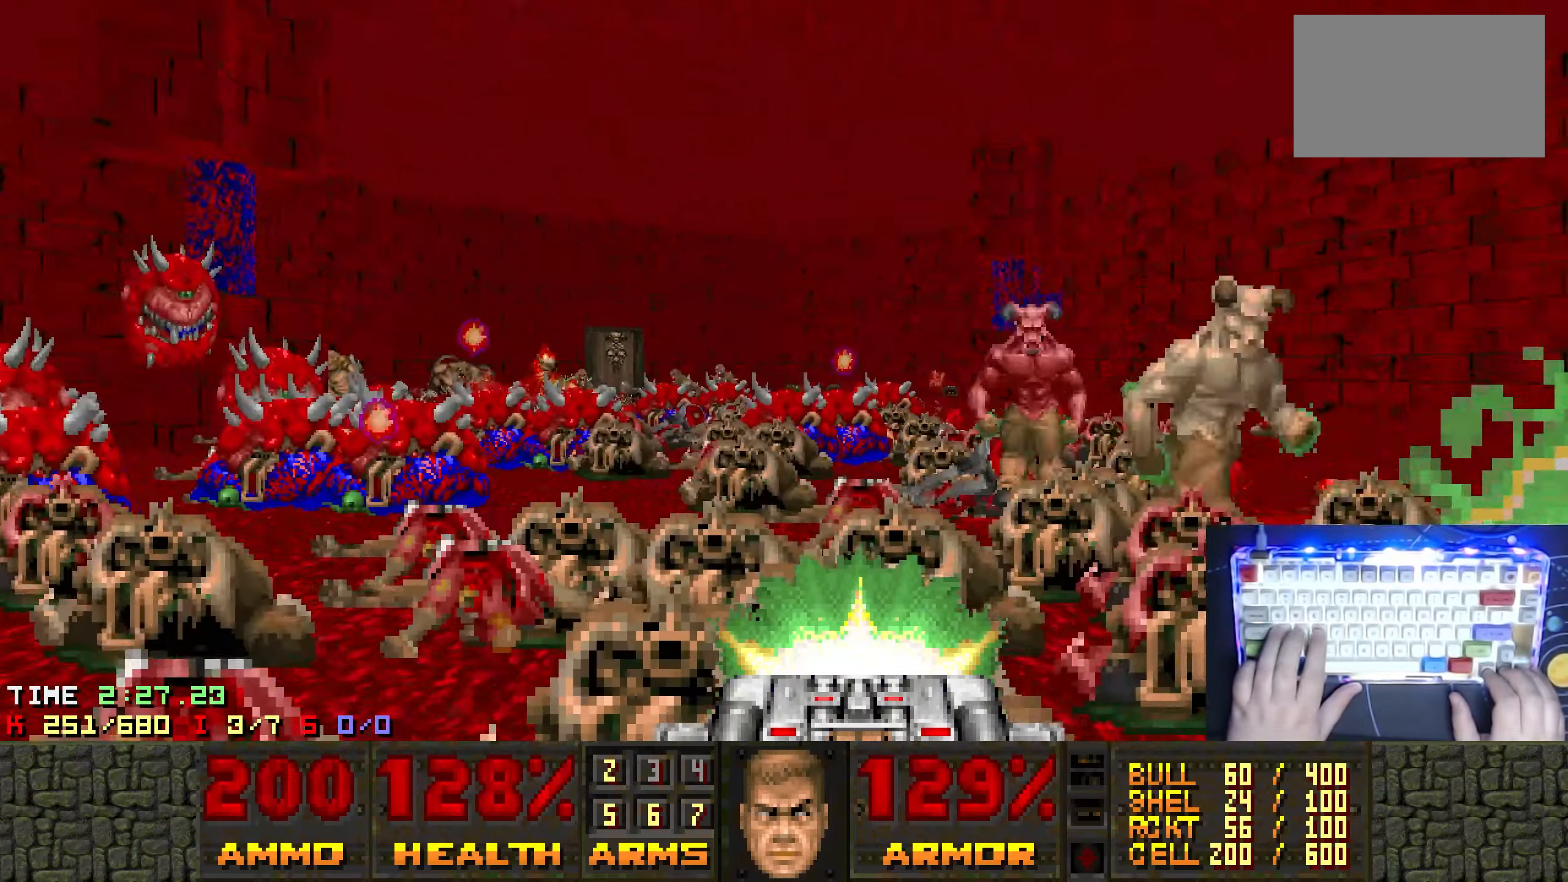
{"keys": ["a"], "events": [[33, "s", "down"], [83, "a", "down"], [133, "right", "up"], [216, "a", "up"], [216, "s", "up"], [266, "right", "down"], [316, "right", "up"], [416, "a", "down"]]}
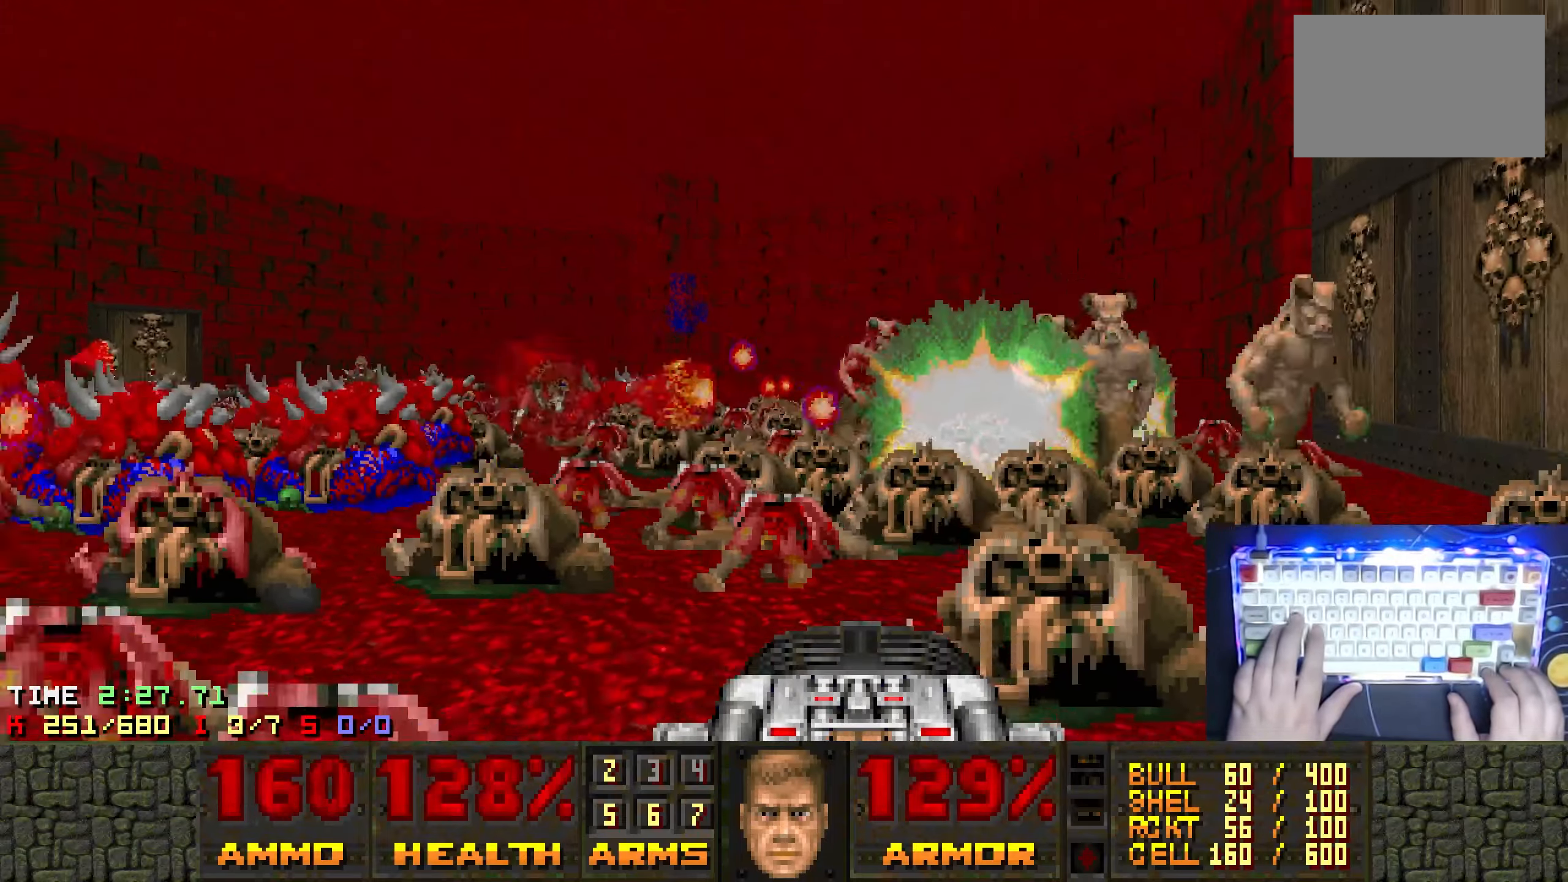
{"keys": ["a", "left"], "events": [[133, "left", "down"], [183, "w", "down"], [283, "left", "up"], [333, "w", "up"], [383, "a", "up"], [466, "a", "down"], [466, "left", "down"]]}
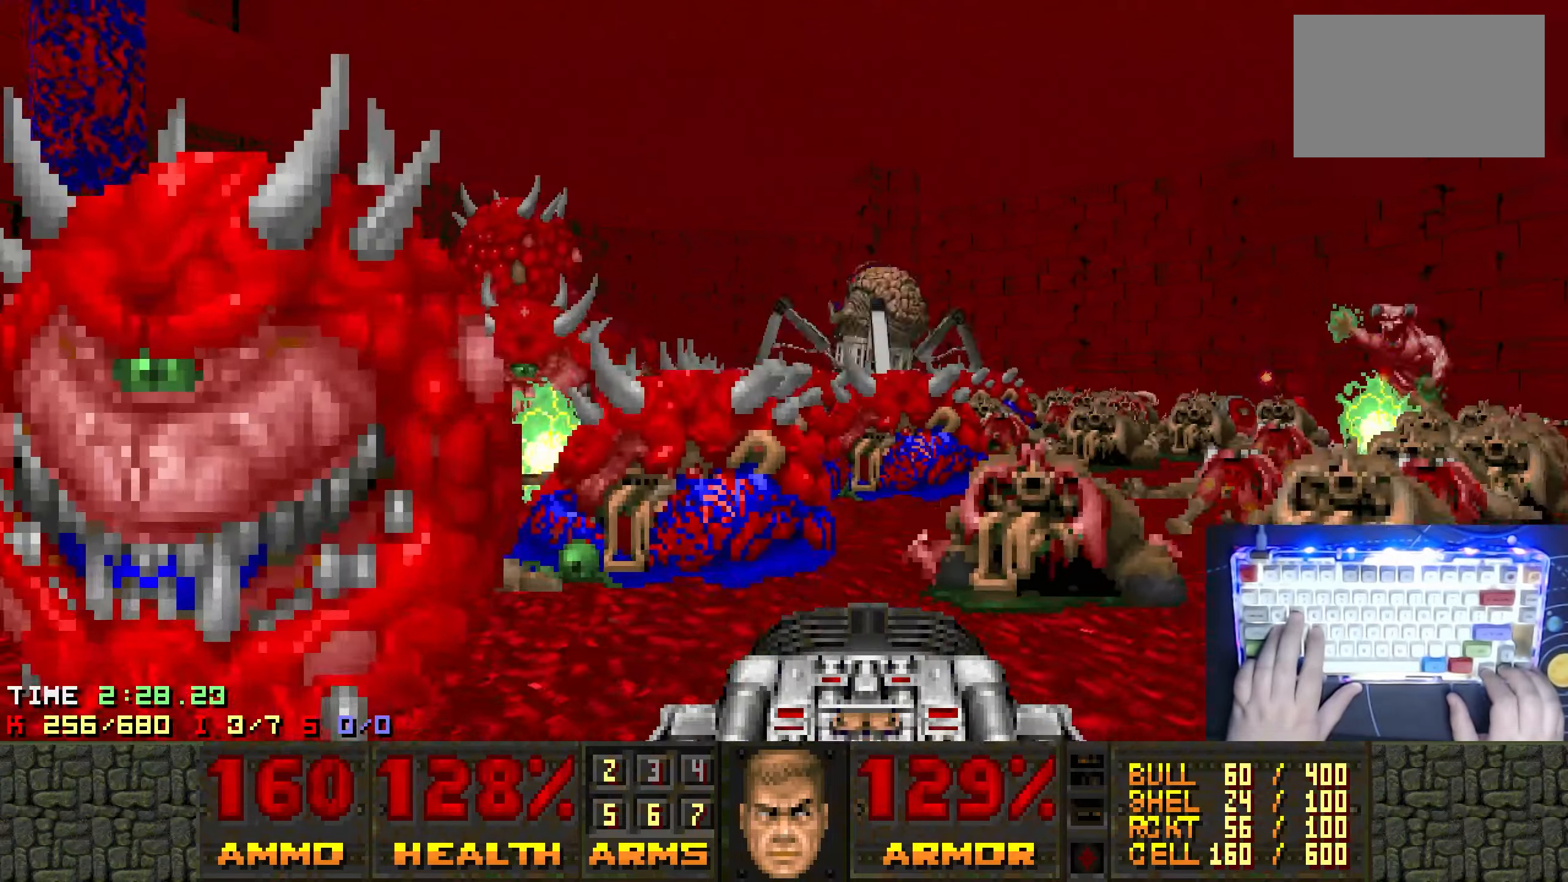
{"keys": ["w"], "events": [[300, "left", "up"], [350, "w", "down"], [483, "a", "up"]]}
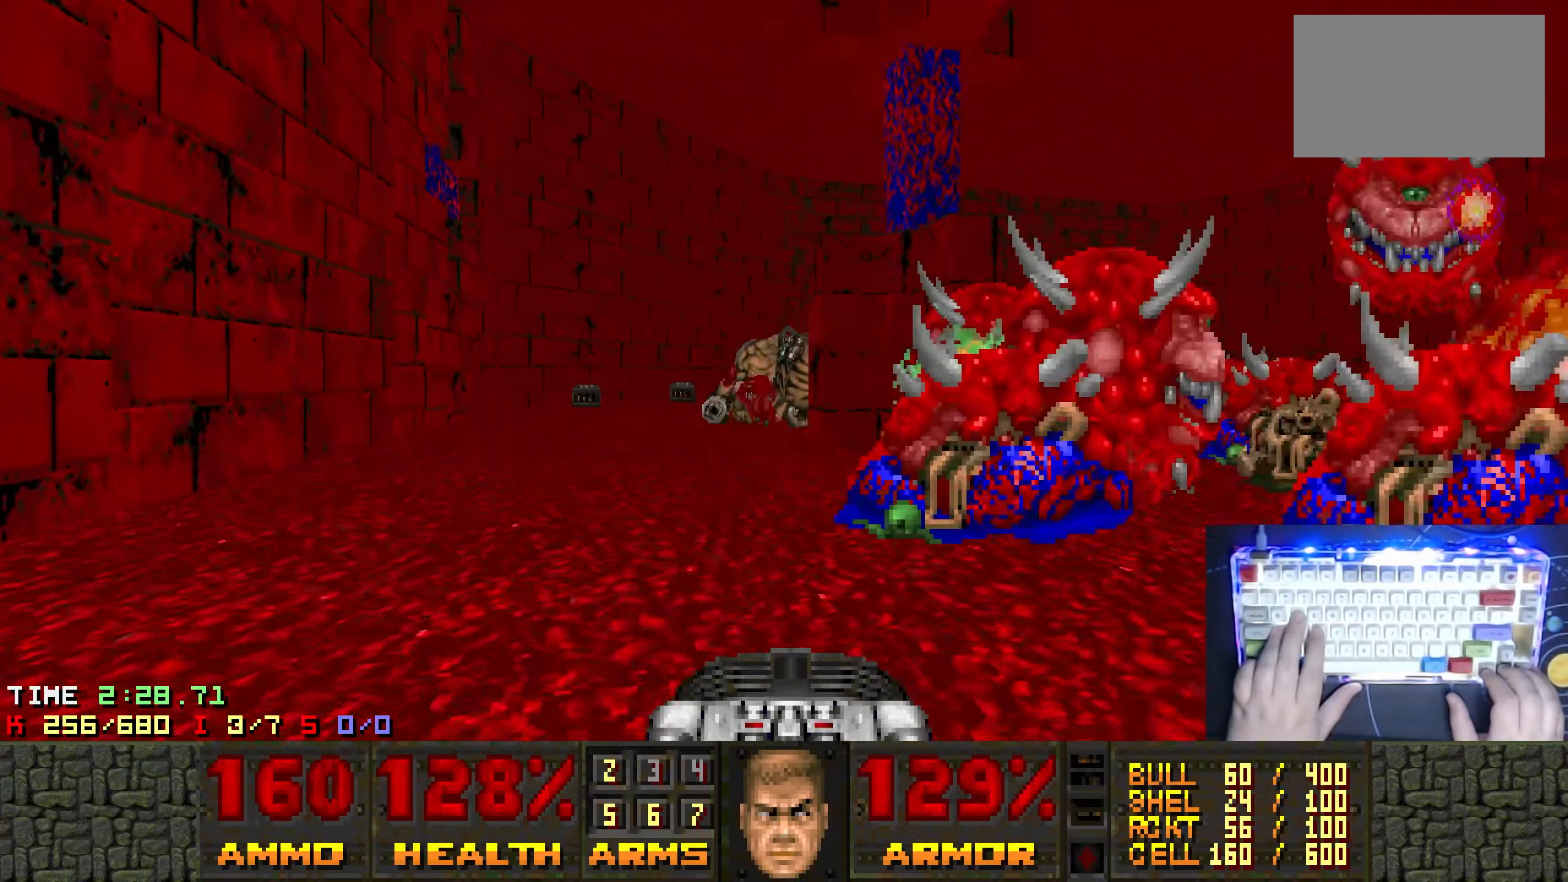
{"keys": ["w"], "events": [[266, "a", "down"], [366, "a", "up"]]}
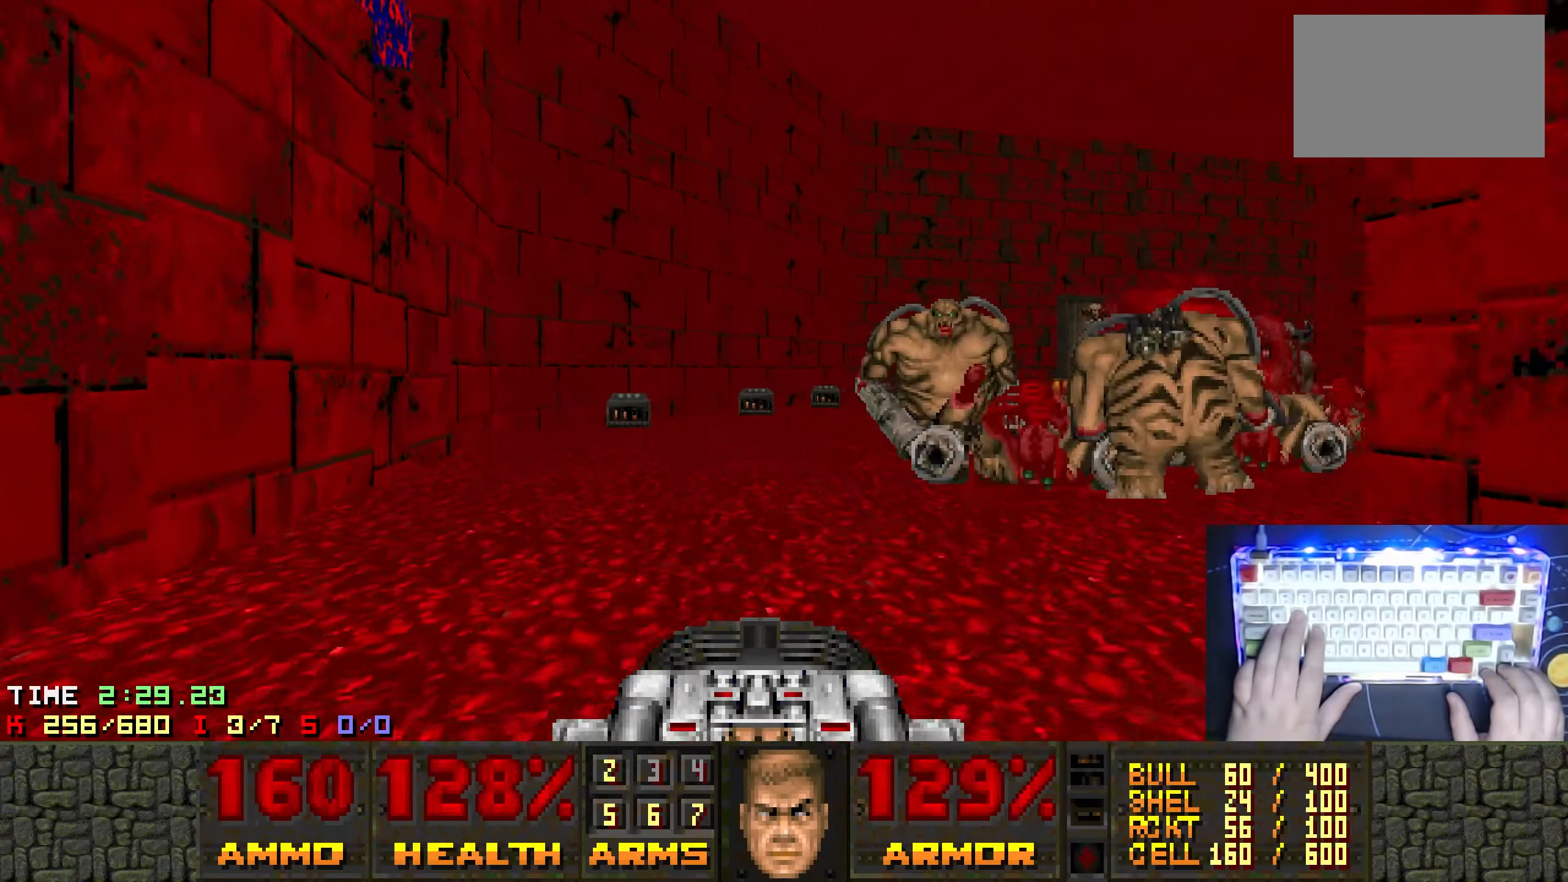
{"keys": ["right", "w"], "events": [[150, "a", "down"], [283, "a", "up"], [383, "right", "down"]]}
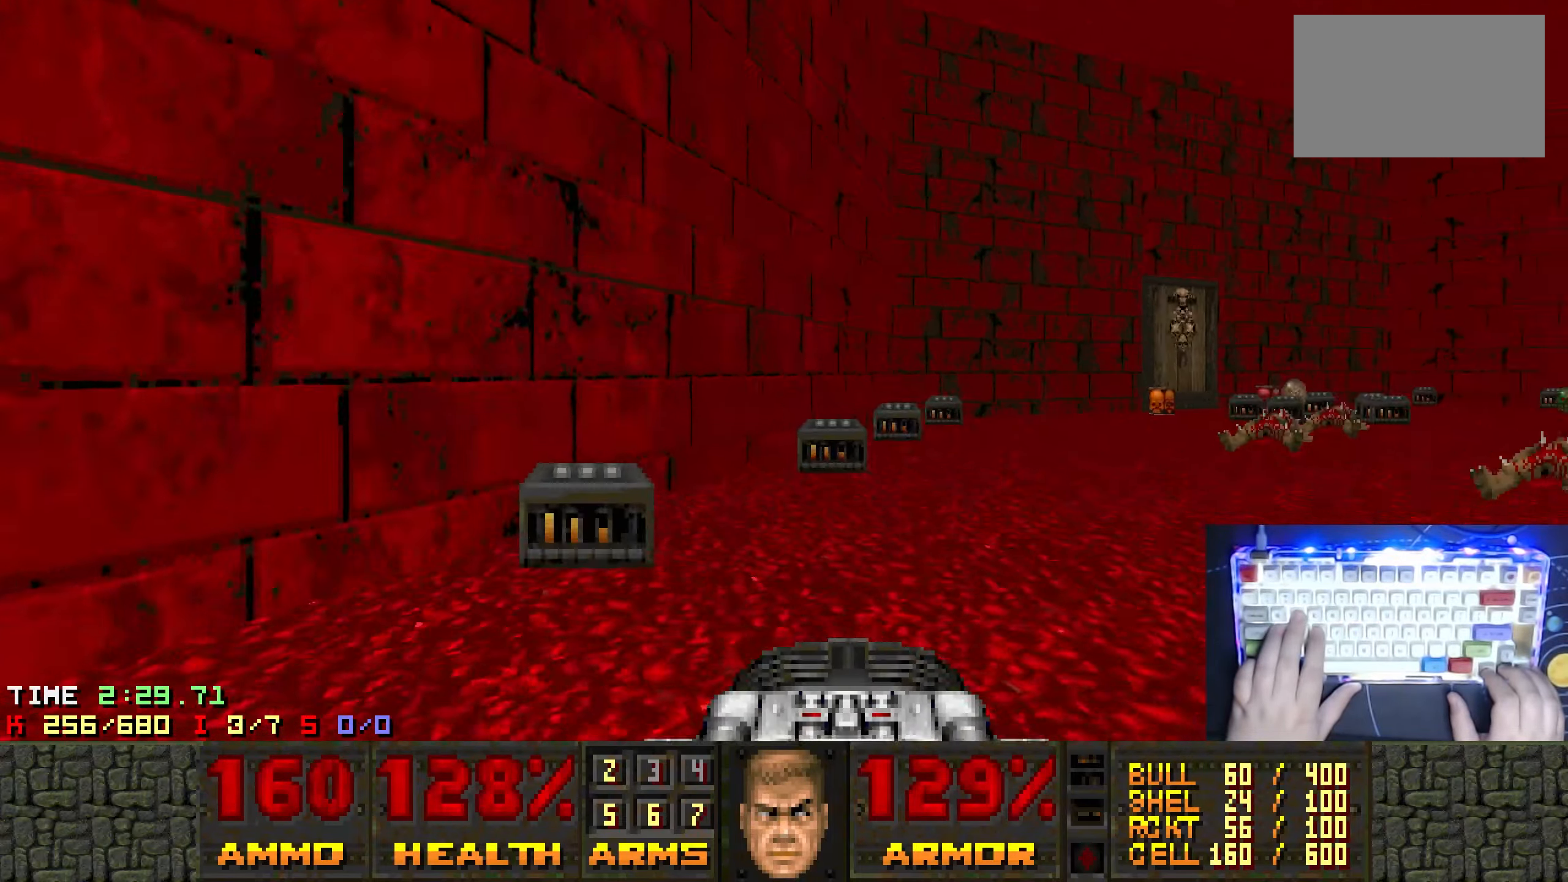
{"keys": ["a", "right", "w"], "events": [[300, "a", "down"], [300, "right", "up"], [483, "right", "down"]]}
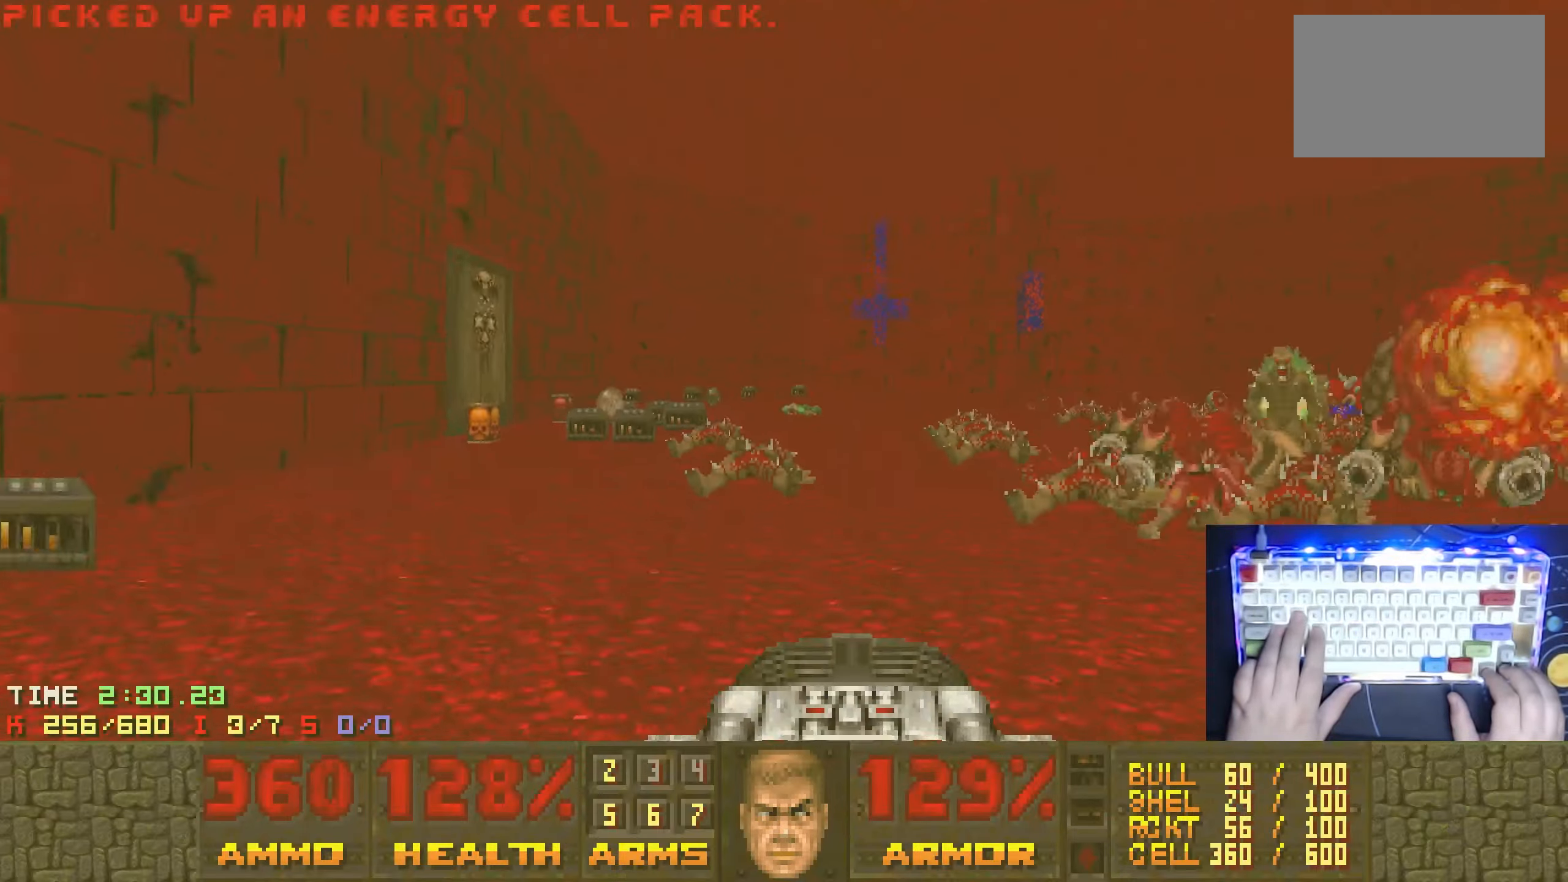
{"keys": ["a", "w"], "events": [[216, "a", "up"], [366, "d", "down"], [400, "d", "up"], [400, "right", "up"], [500, "a", "down"]]}
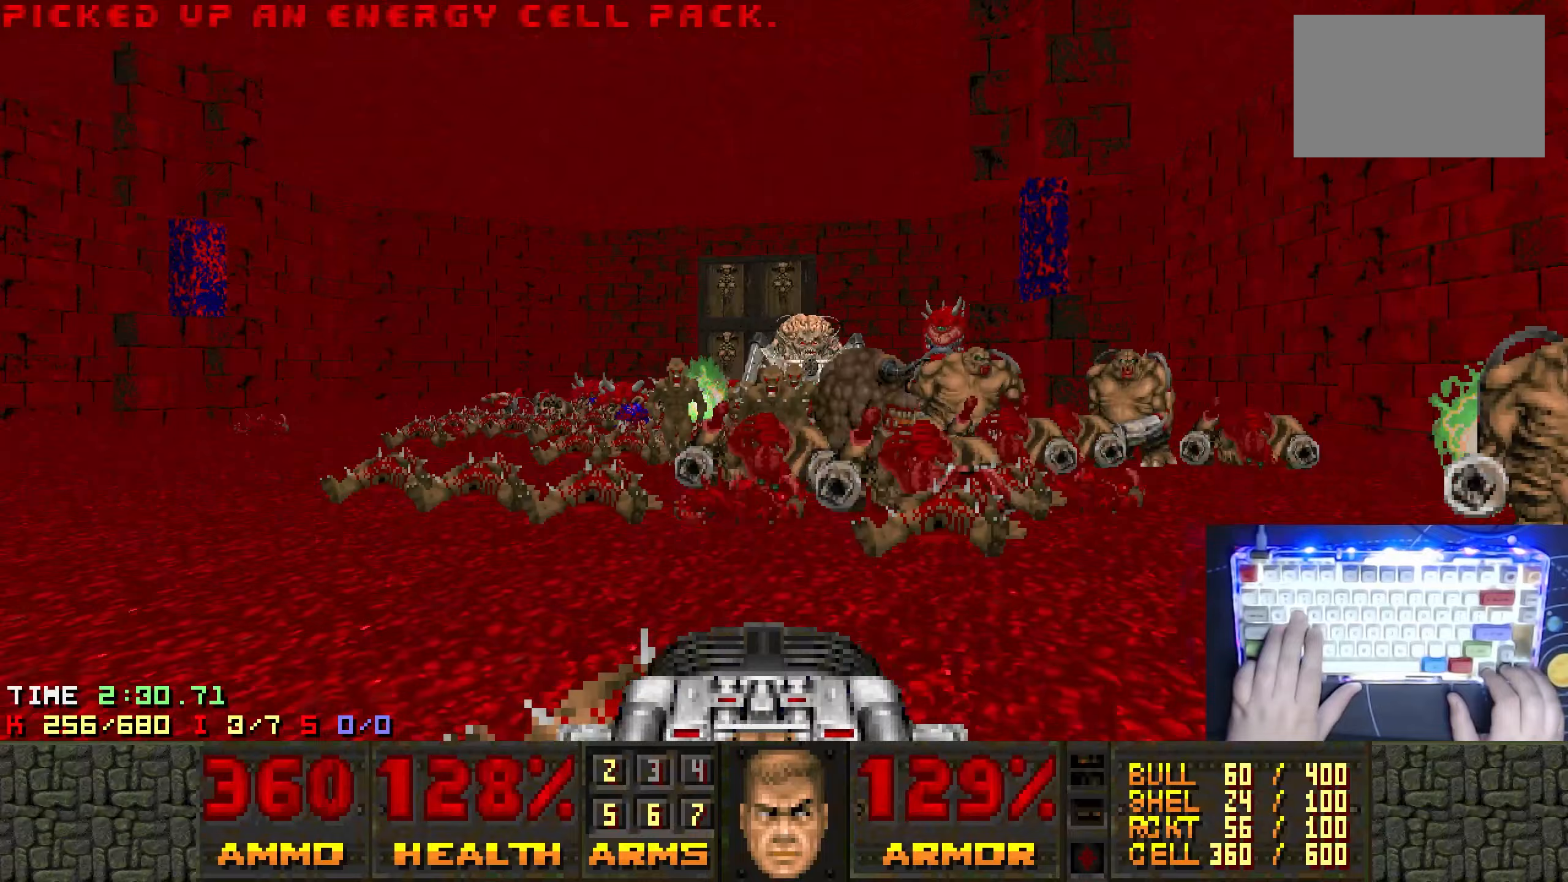
{"keys": ["a", "ctrl", "right", "w"], "events": [[233, "ctrl", "down"], [283, "right", "down"]]}
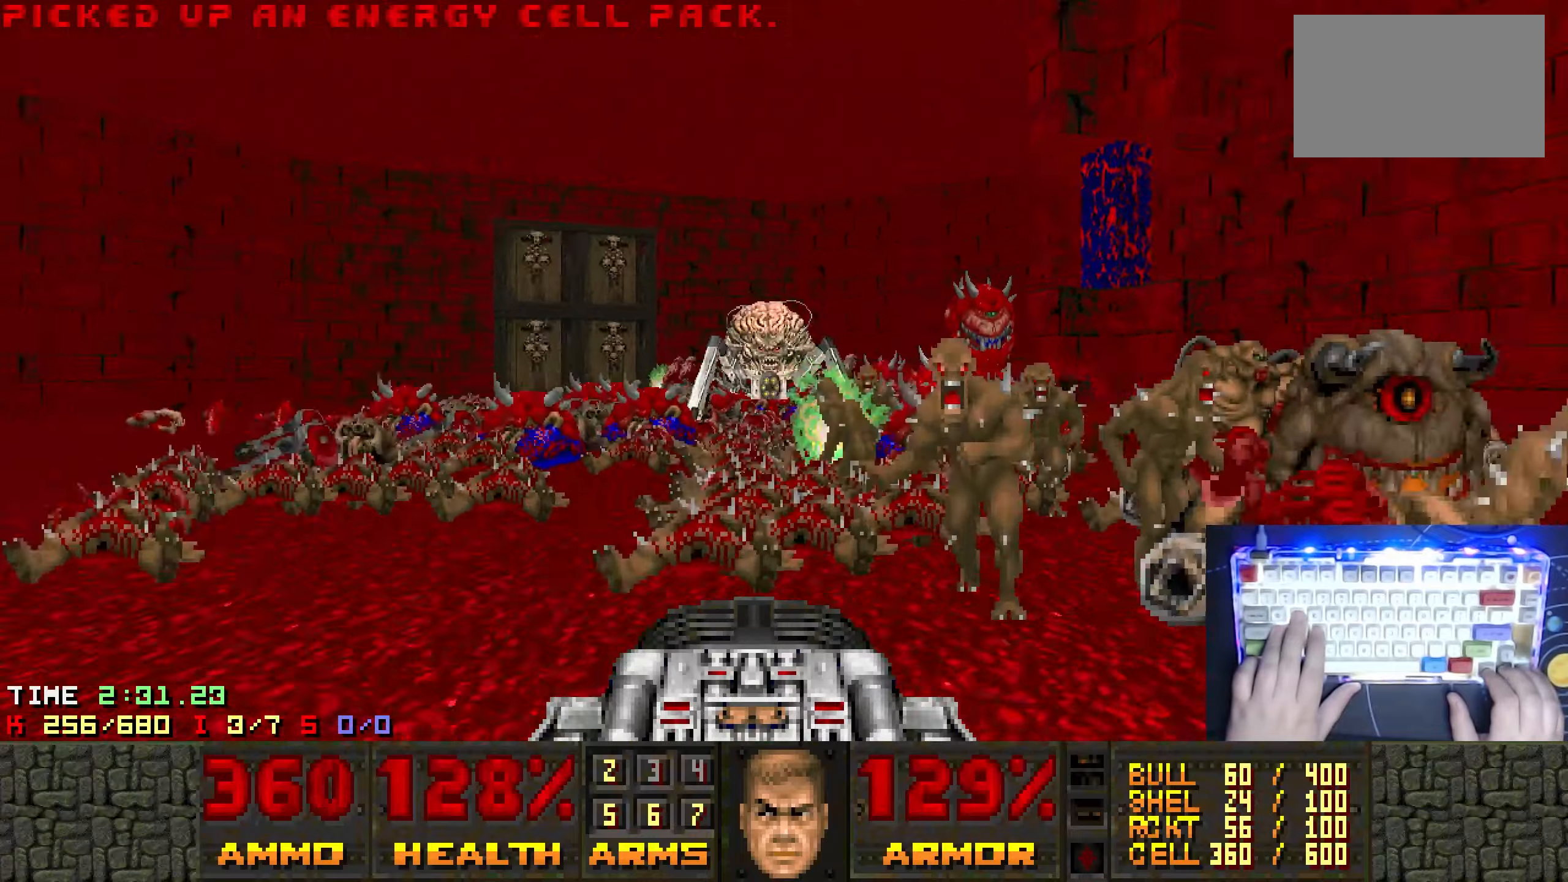
{"keys": ["a", "ctrl", "right", "w"], "events": [[67, "right", "up"], [200, "right", "down"]]}
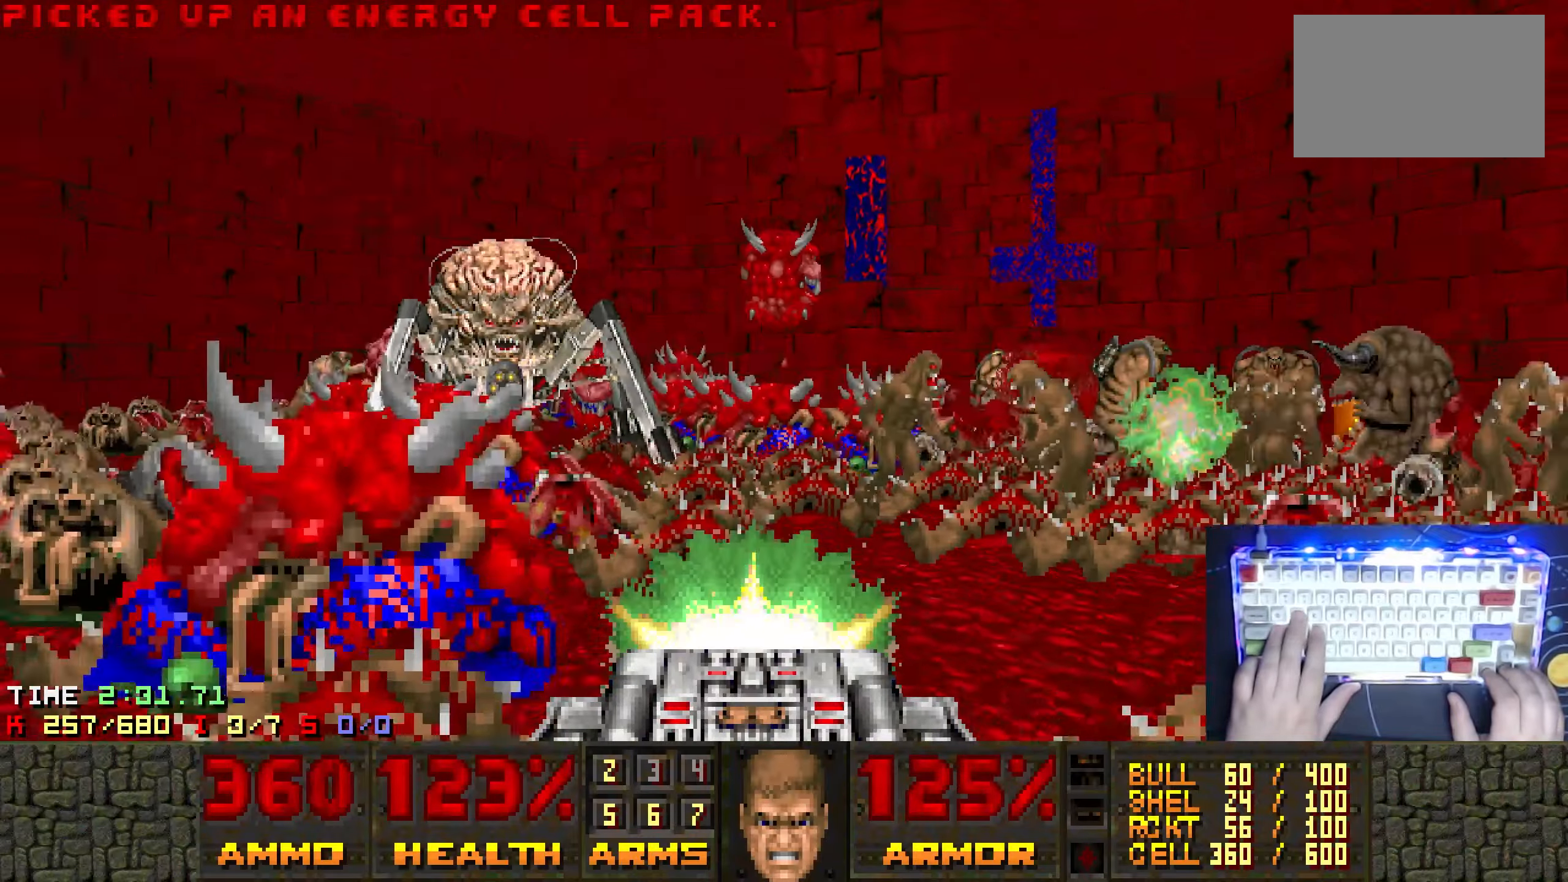
{"keys": ["ctrl", "d"], "events": [[33, "right", "up"], [83, "a", "up"], [267, "w", "up"], [367, "d", "down"], [450, "w", "down"], [500, "w", "up"]]}
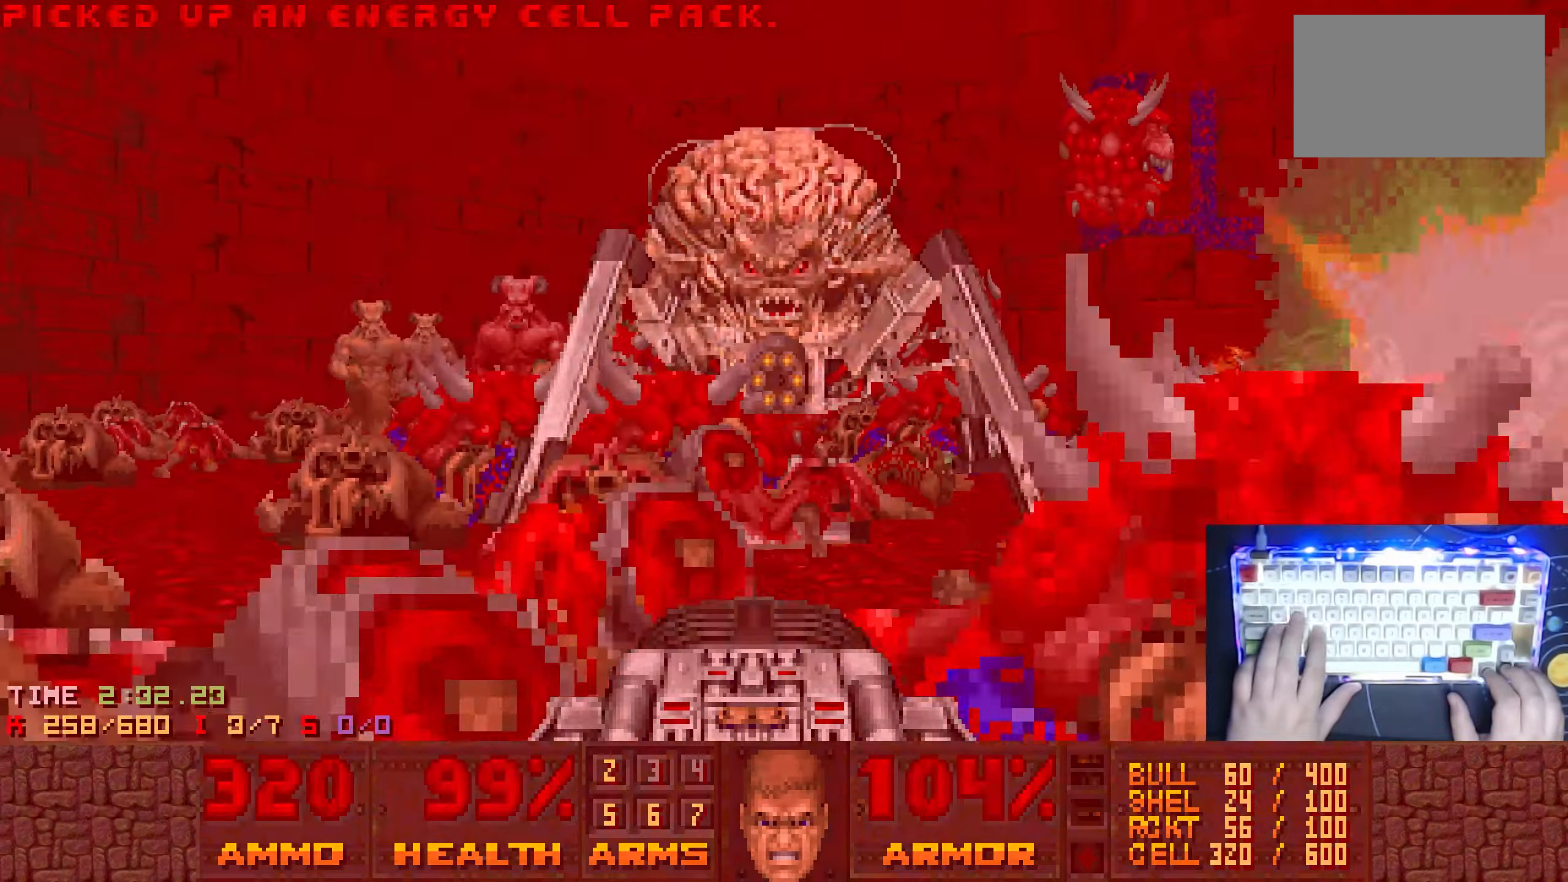
{"keys": ["ctrl"], "events": [[50, "d", "up"], [233, "w", "down"], [467, "w", "up"]]}
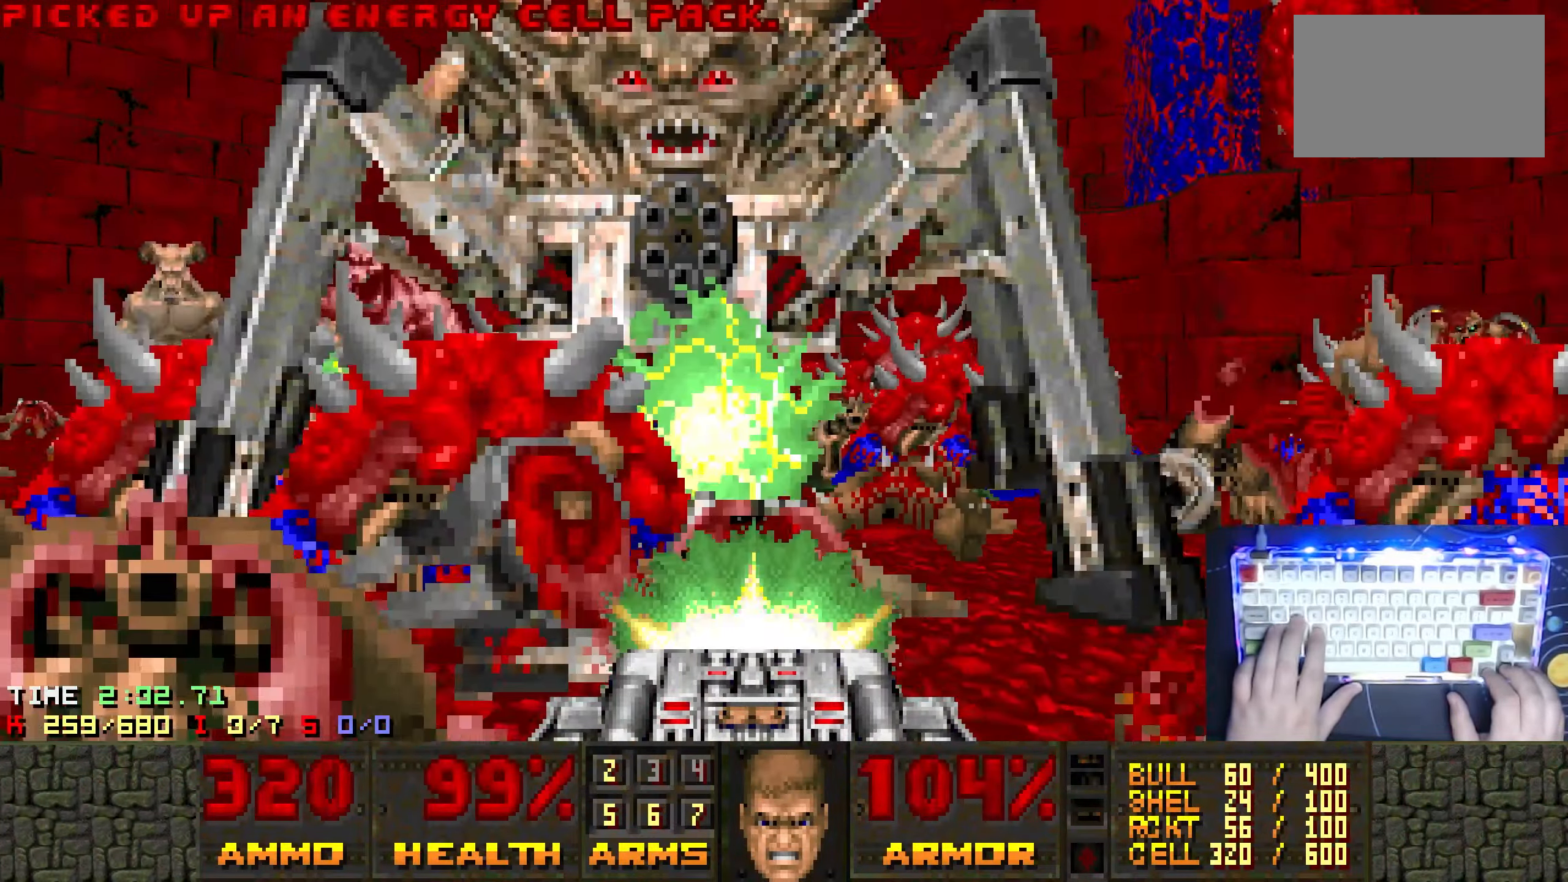
{"keys": ["ctrl"], "events": [[50, "s", "down"], [67, "left", "down"], [150, "left", "up"], [483, "s", "up"]]}
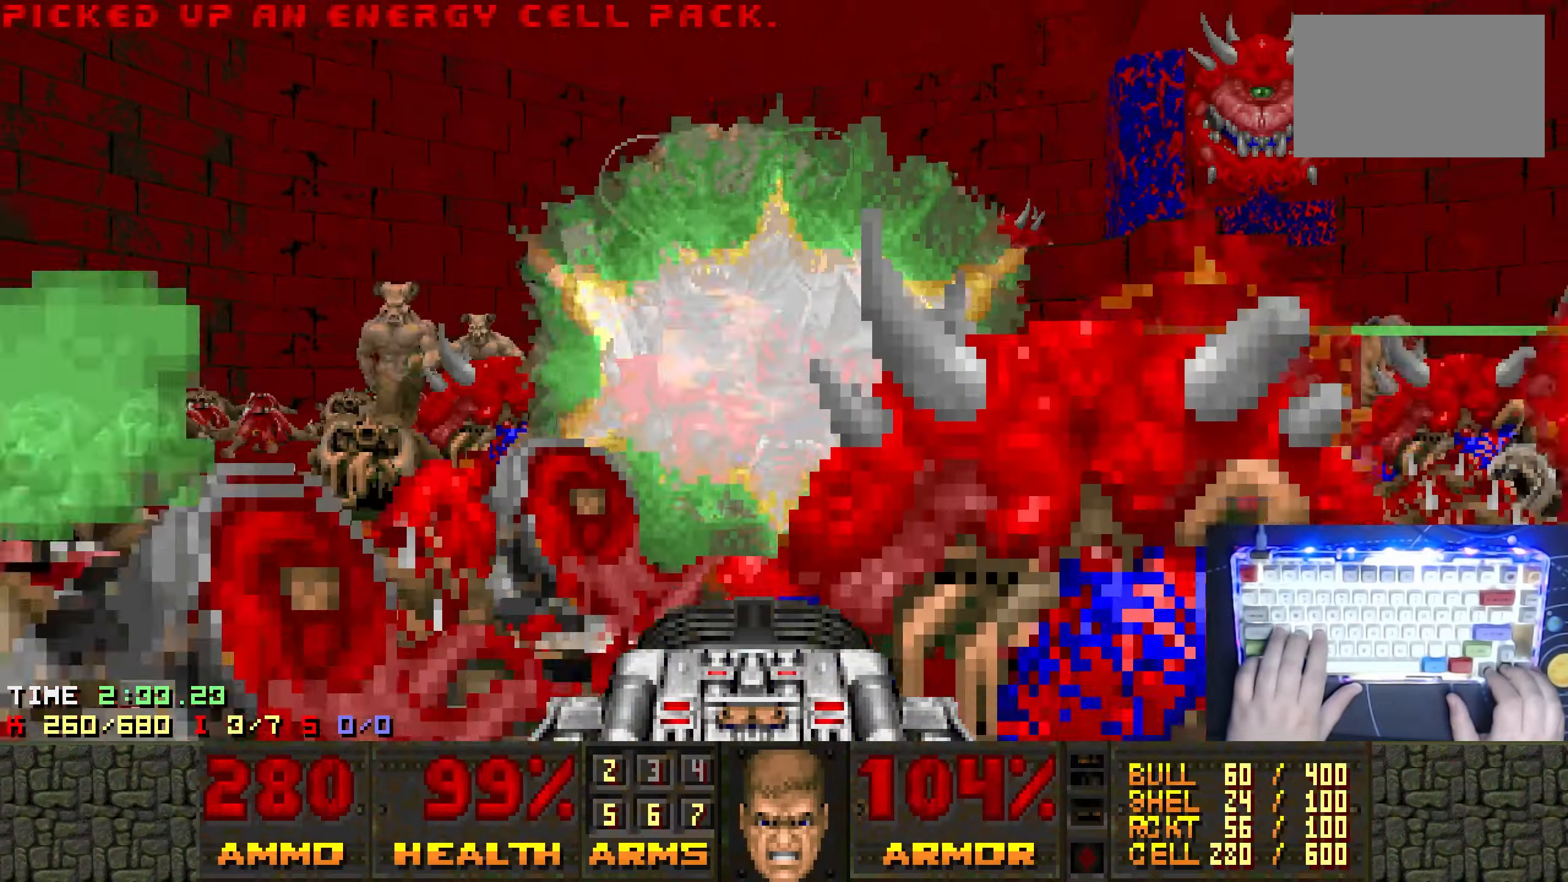
{"keys": ["a", "ctrl", "right", "s"], "events": [[217, "a", "down"], [217, "s", "down"], [500, "right", "down"]]}
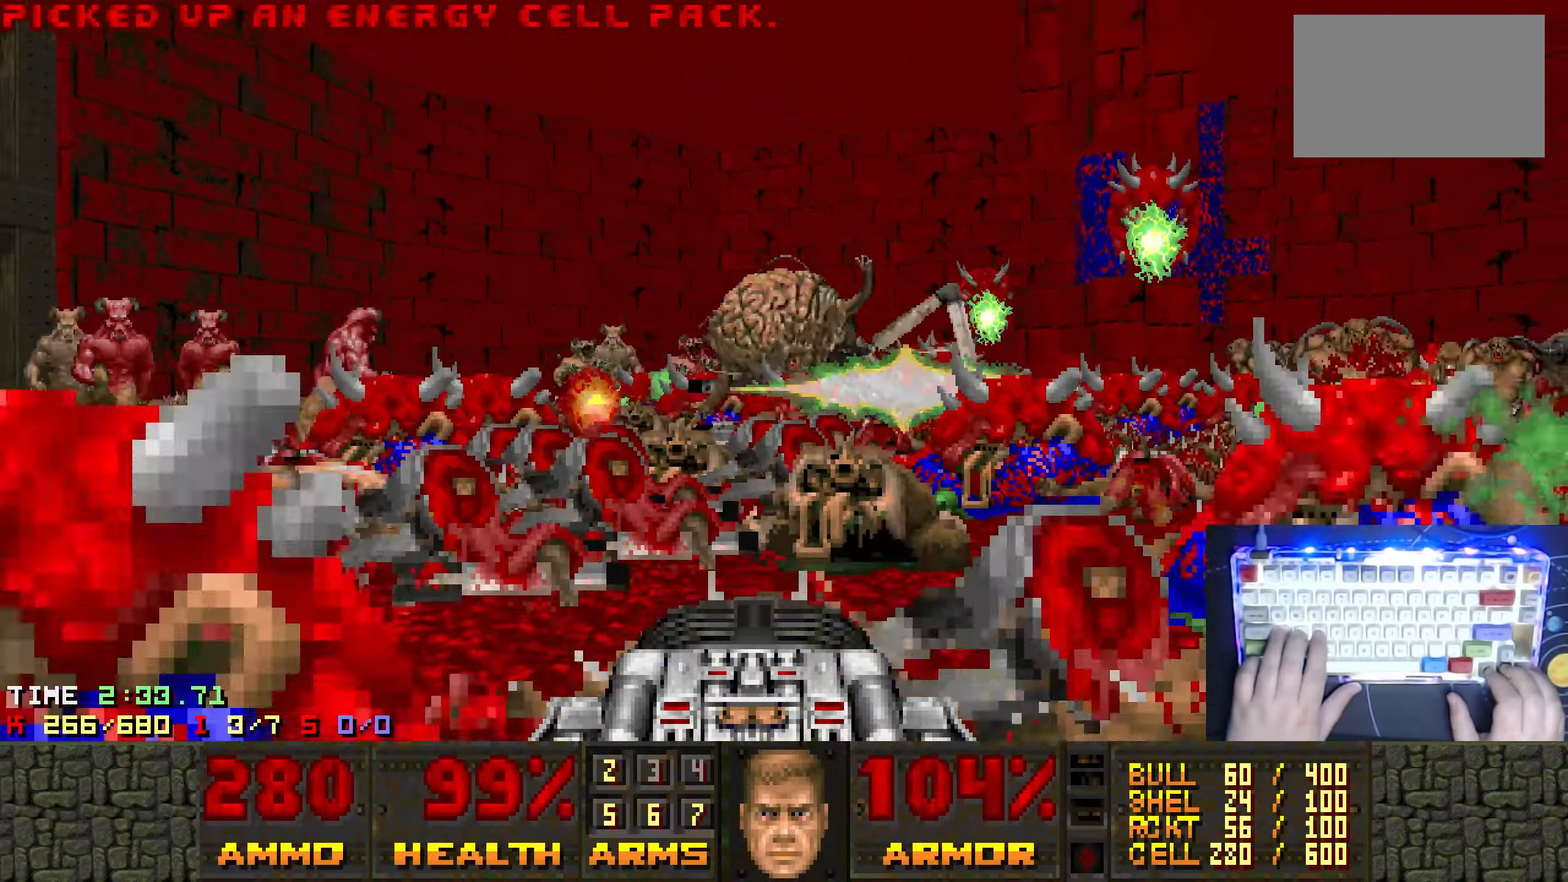
{"keys": ["a", "ctrl"], "events": [[233, "right", "up"], [417, "s", "up"]]}
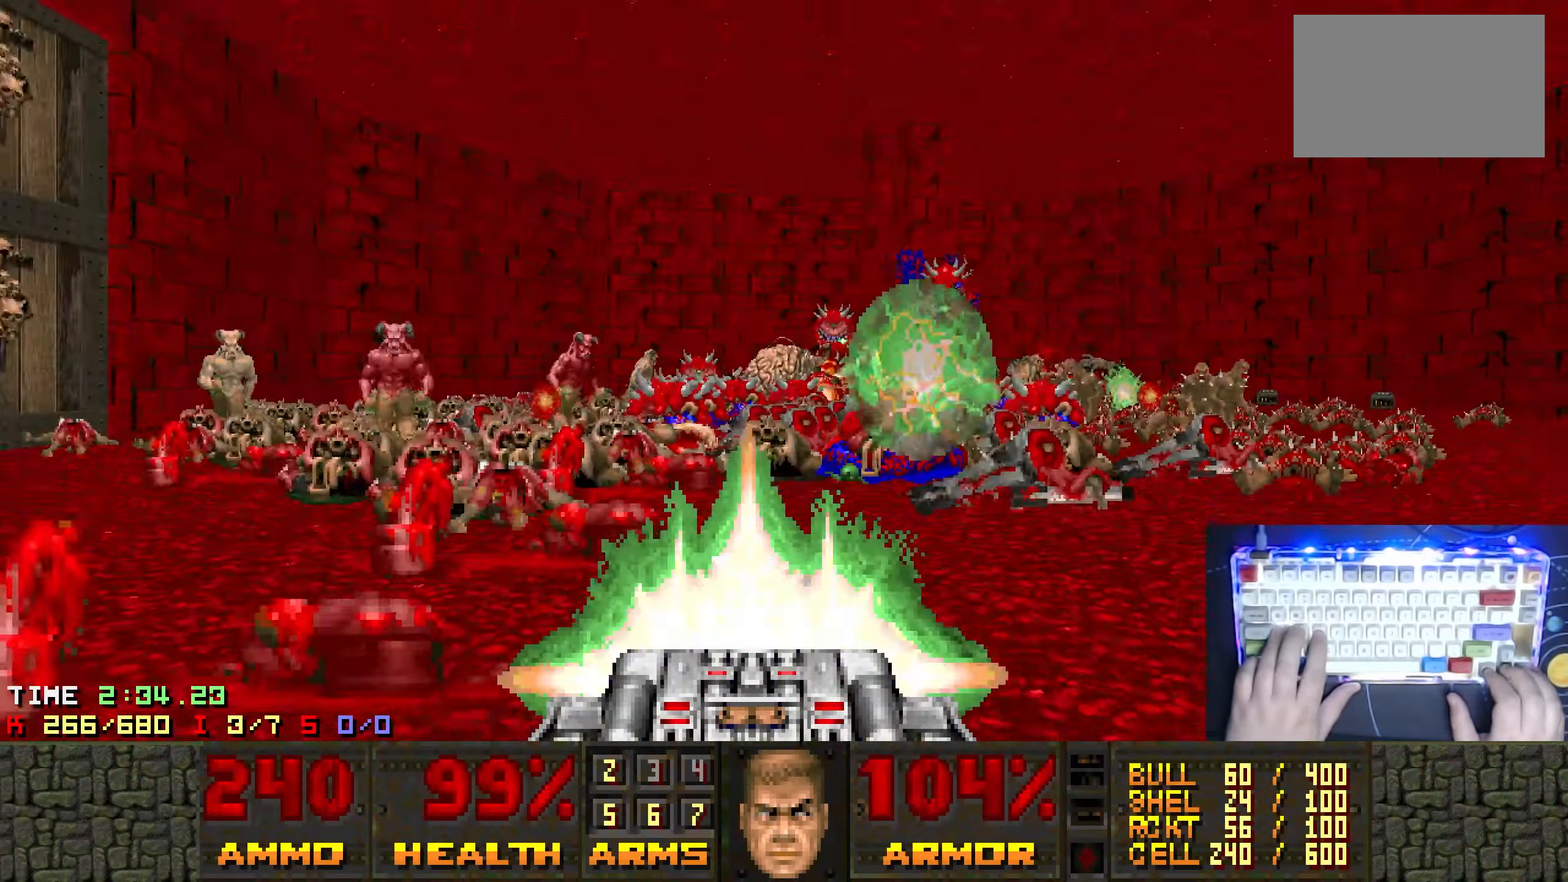
{"keys": ["ctrl", "right", "w"], "events": [[67, "a", "up"], [250, "a", "down"], [300, "w", "down"], [433, "a", "up"], [483, "right", "down"]]}
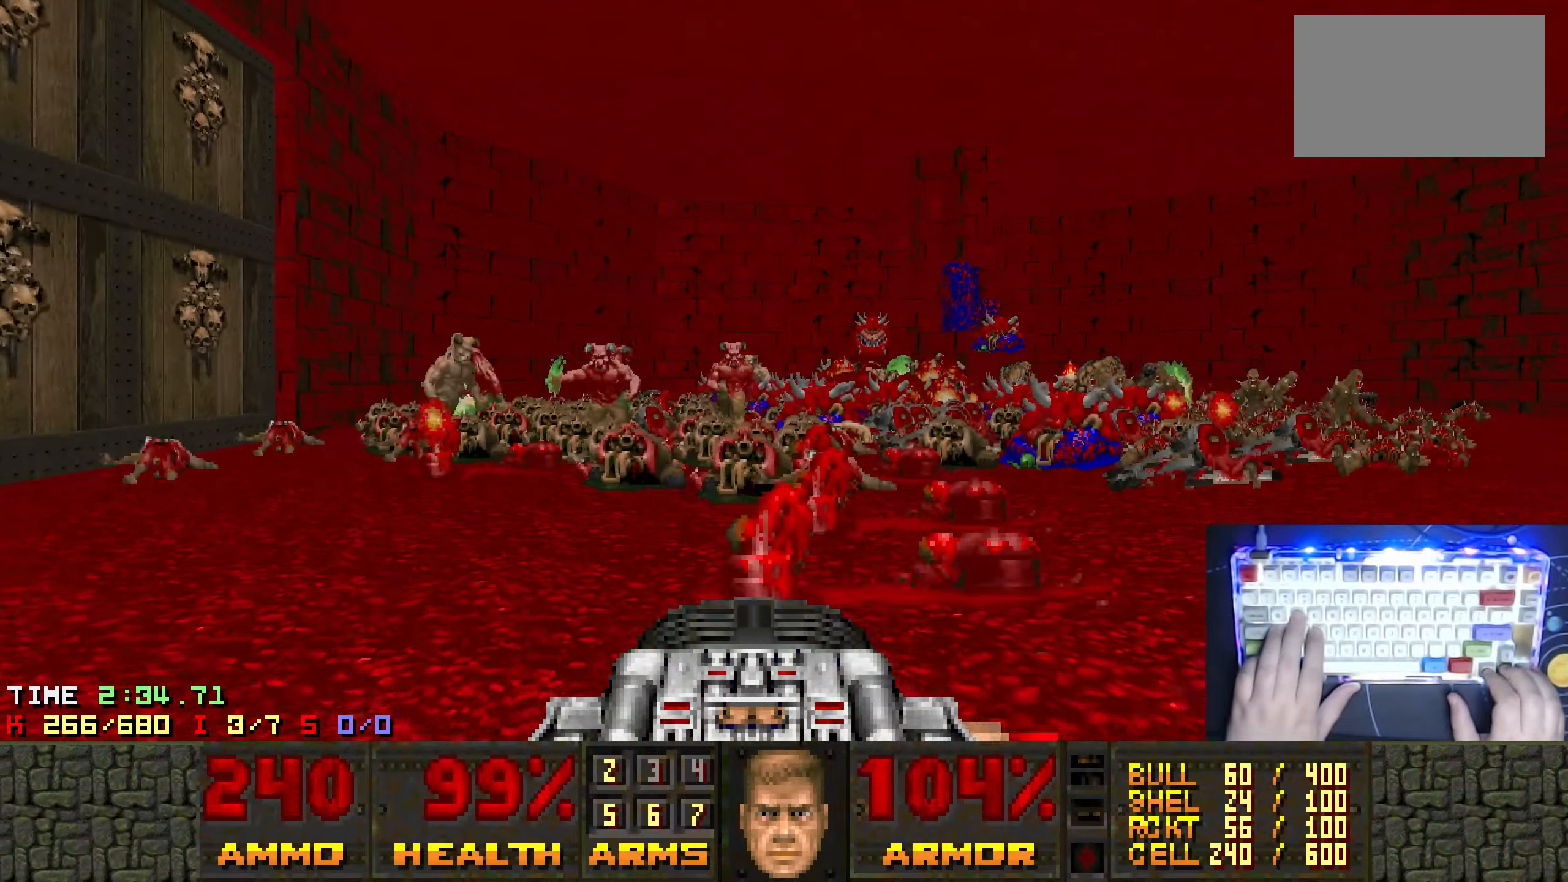
{"keys": ["ctrl", "s"], "events": [[33, "a", "down"], [33, "right", "up"], [267, "w", "up"], [317, "a", "up"], [500, "s", "down"]]}
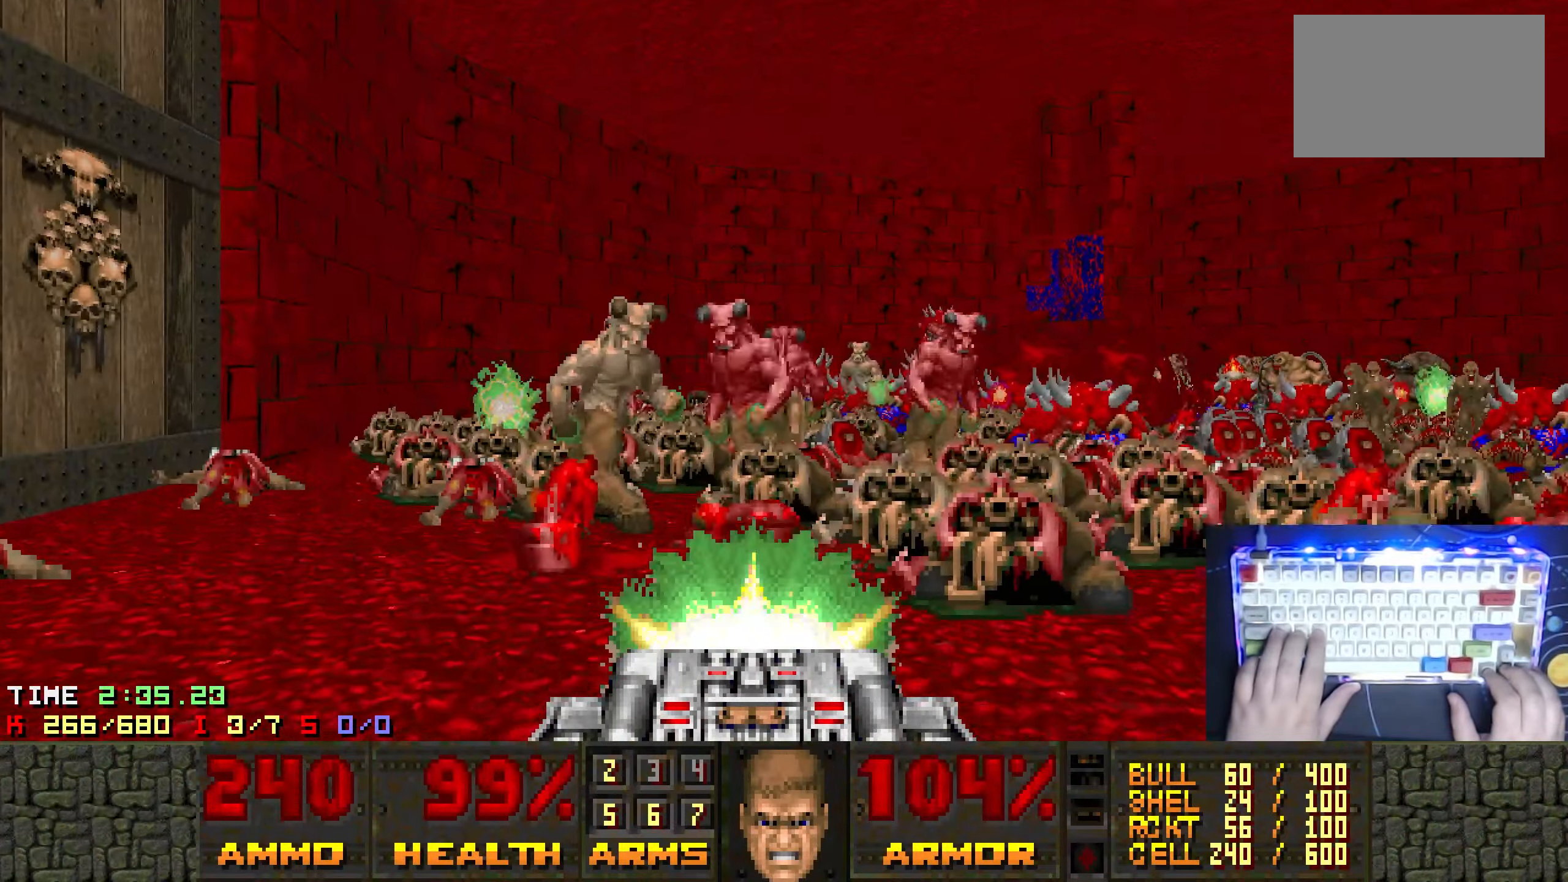
{"keys": ["ctrl", "d"], "events": [[183, "right", "down"], [283, "right", "up"], [333, "d", "down"], [383, "s", "up"]]}
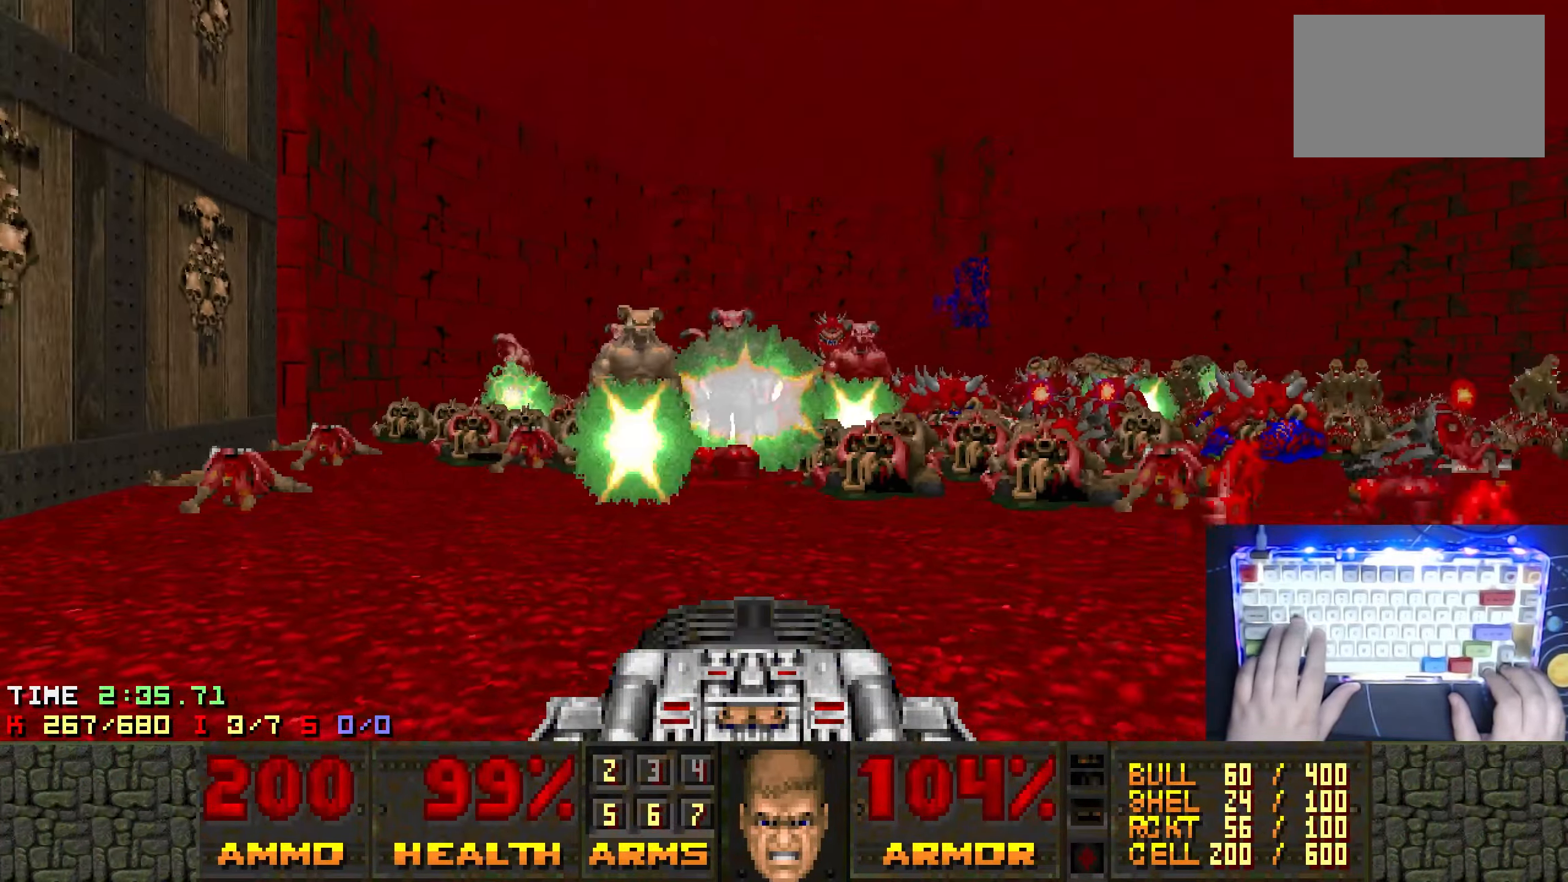
{"keys": ["ctrl"], "events": [[117, "w", "down"], [150, "left", "down"], [300, "w", "up"], [350, "left", "up"], [400, "d", "up"]]}